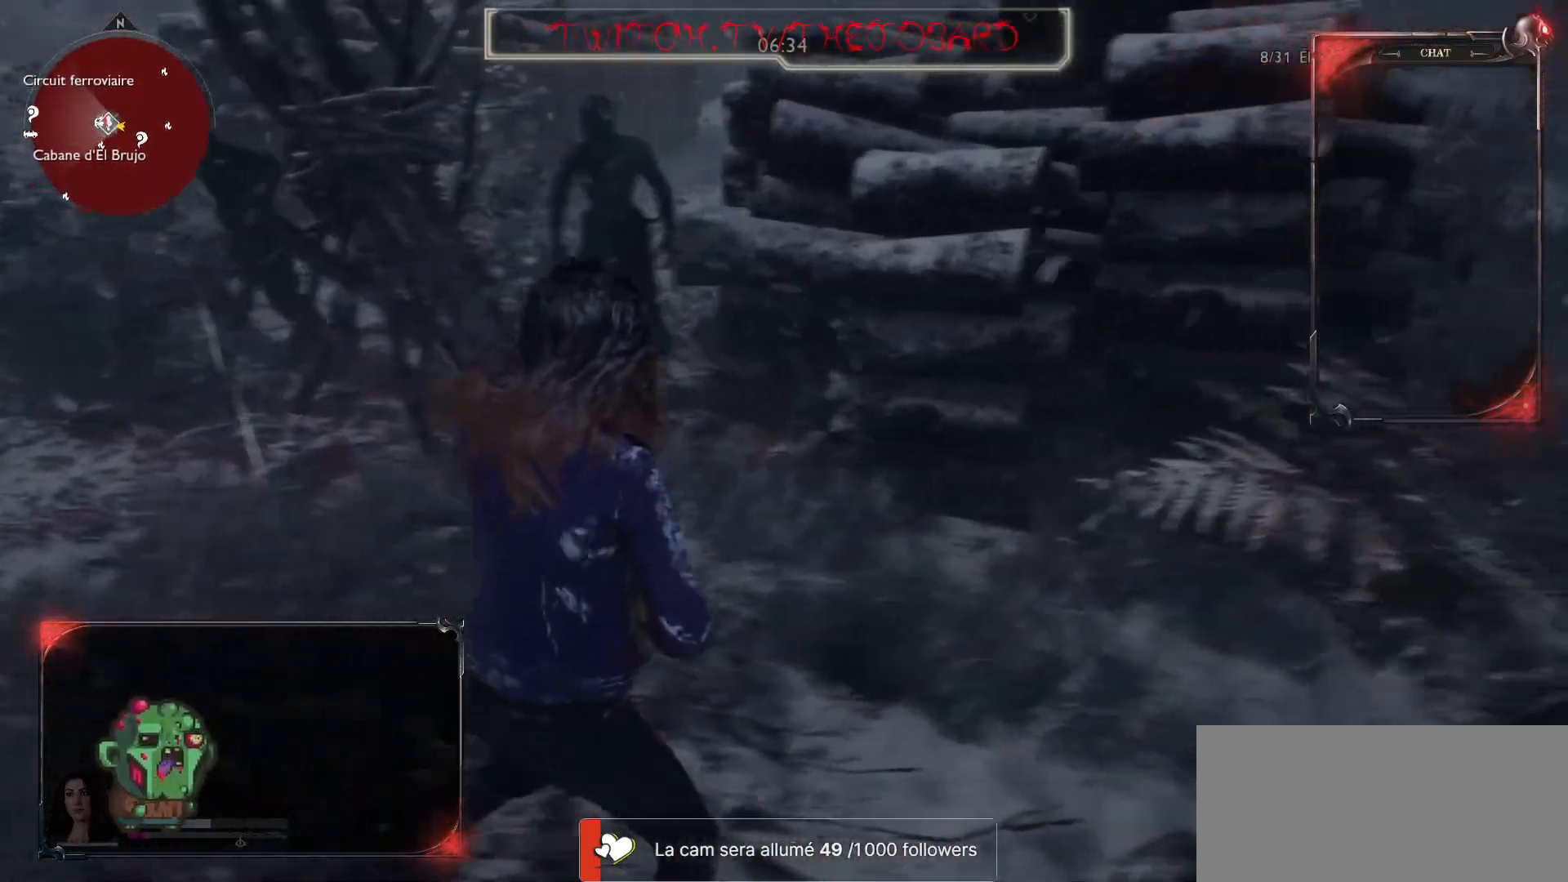
Gameplay with keyboard and mouse; each line is a JSON object with the keys and mouse buttons held at the frame after it. "events" lists presses ("down") and releases ("up") of "a", "ctrl", "d", "e", "f", "q", "r", "s", "shift", "space", "tab", "z", "mouse_left", "mouse_wheel" and "mouse_right" between this image and that frame as [ms after this image, input, new state], when the widget could be followed in between. "mouse_left", "mouse_wheel", "mouse_right" = the "left", "wheel", "right" buttons of the "mouse" list. No other keys are recorded. "wheel" means that the mouse wheel is clicked or scrolled. Mouse movement is not recorded.
{"keys": ["z"], "mouse": [], "events": [[400, "z", "down"], [483, "d", "up"]]}
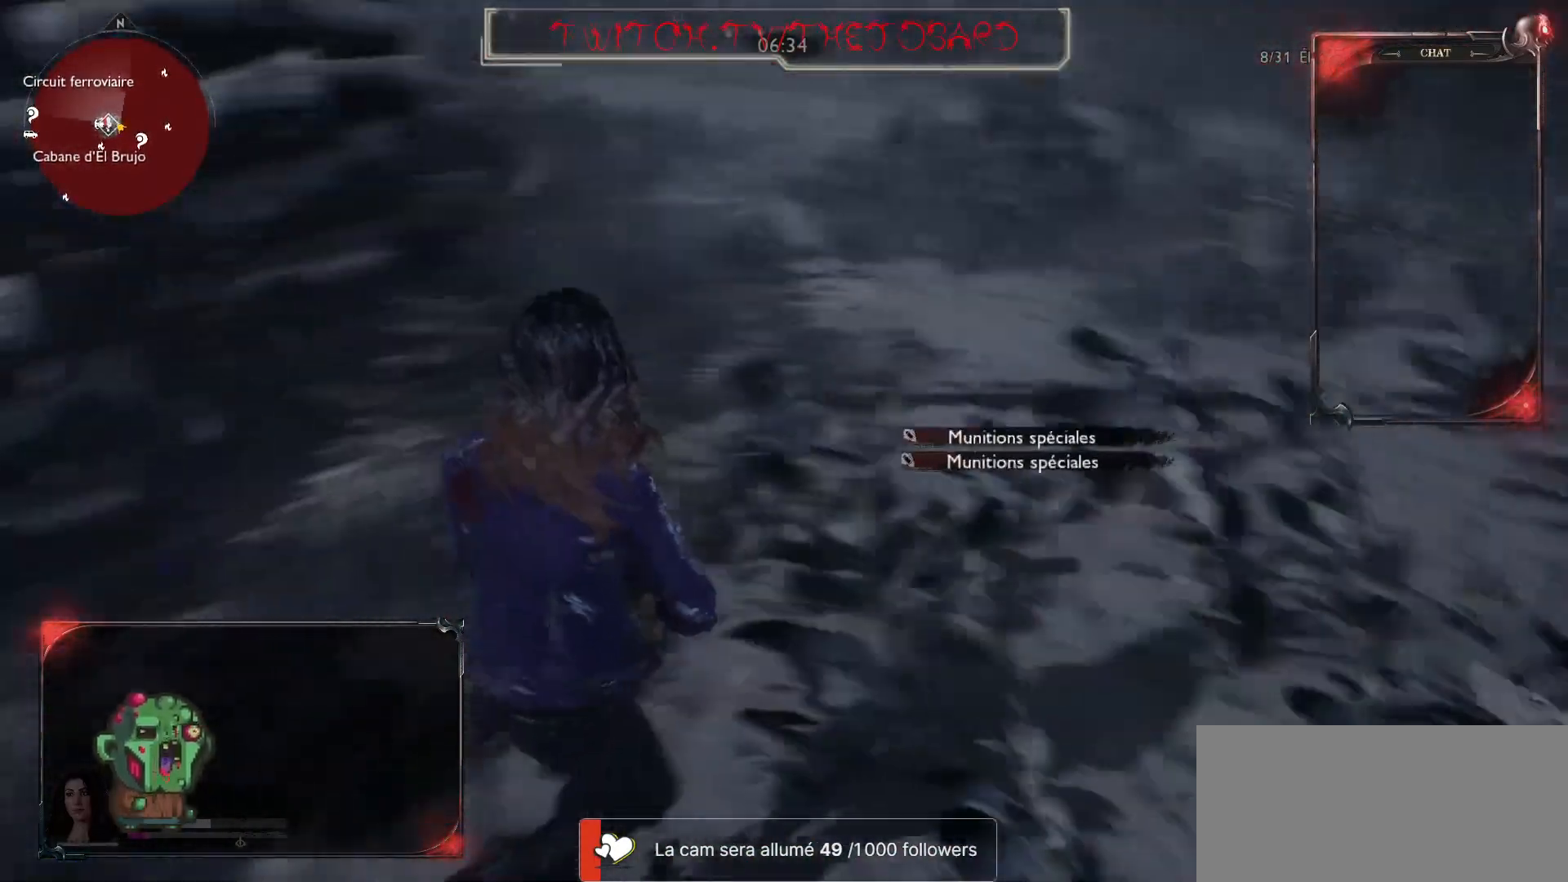
{"keys": ["z"], "mouse": [], "events": []}
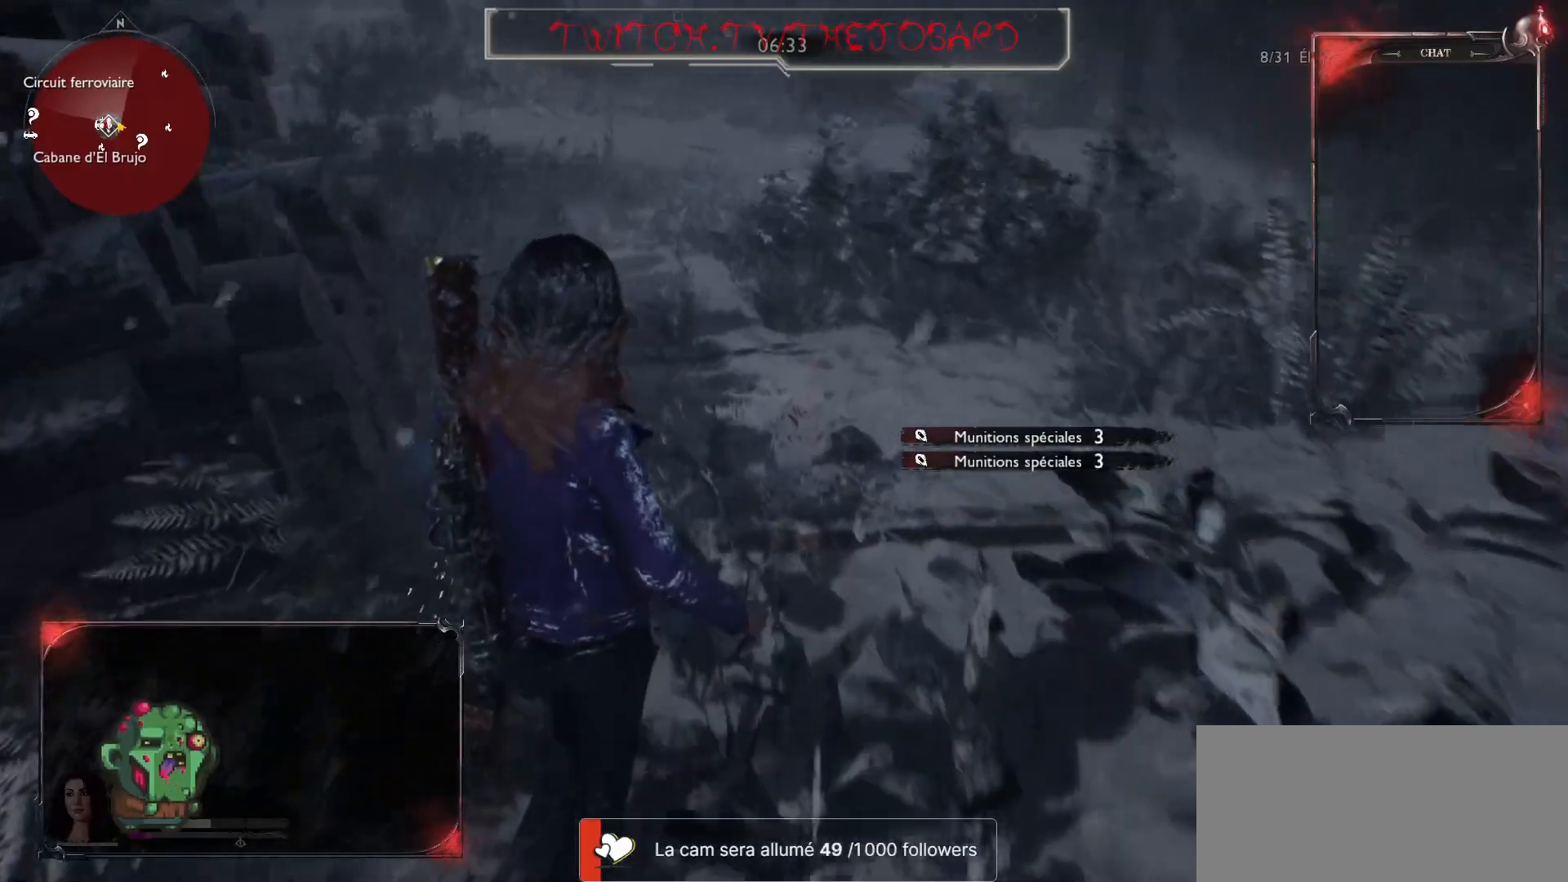
{"keys": ["d"], "mouse": [], "events": [[250, "d", "down"], [350, "z", "up"]]}
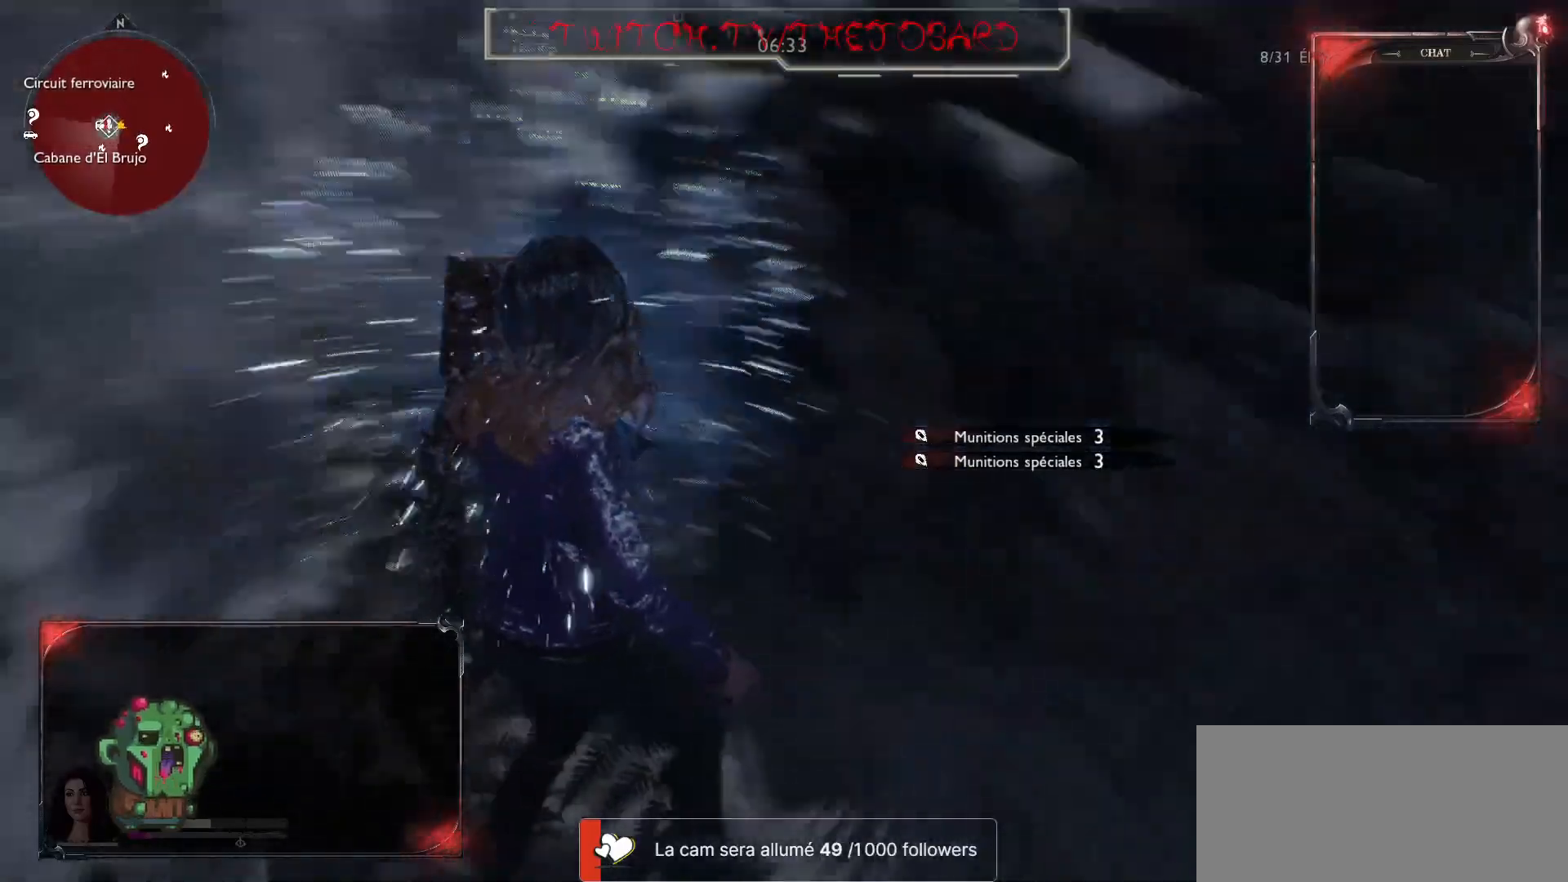
{"keys": ["q", "s"], "mouse": ["right"], "events": [[217, "s", "down"], [350, "d", "up"], [367, "mouse_right", "down"], [367, "q", "down"]]}
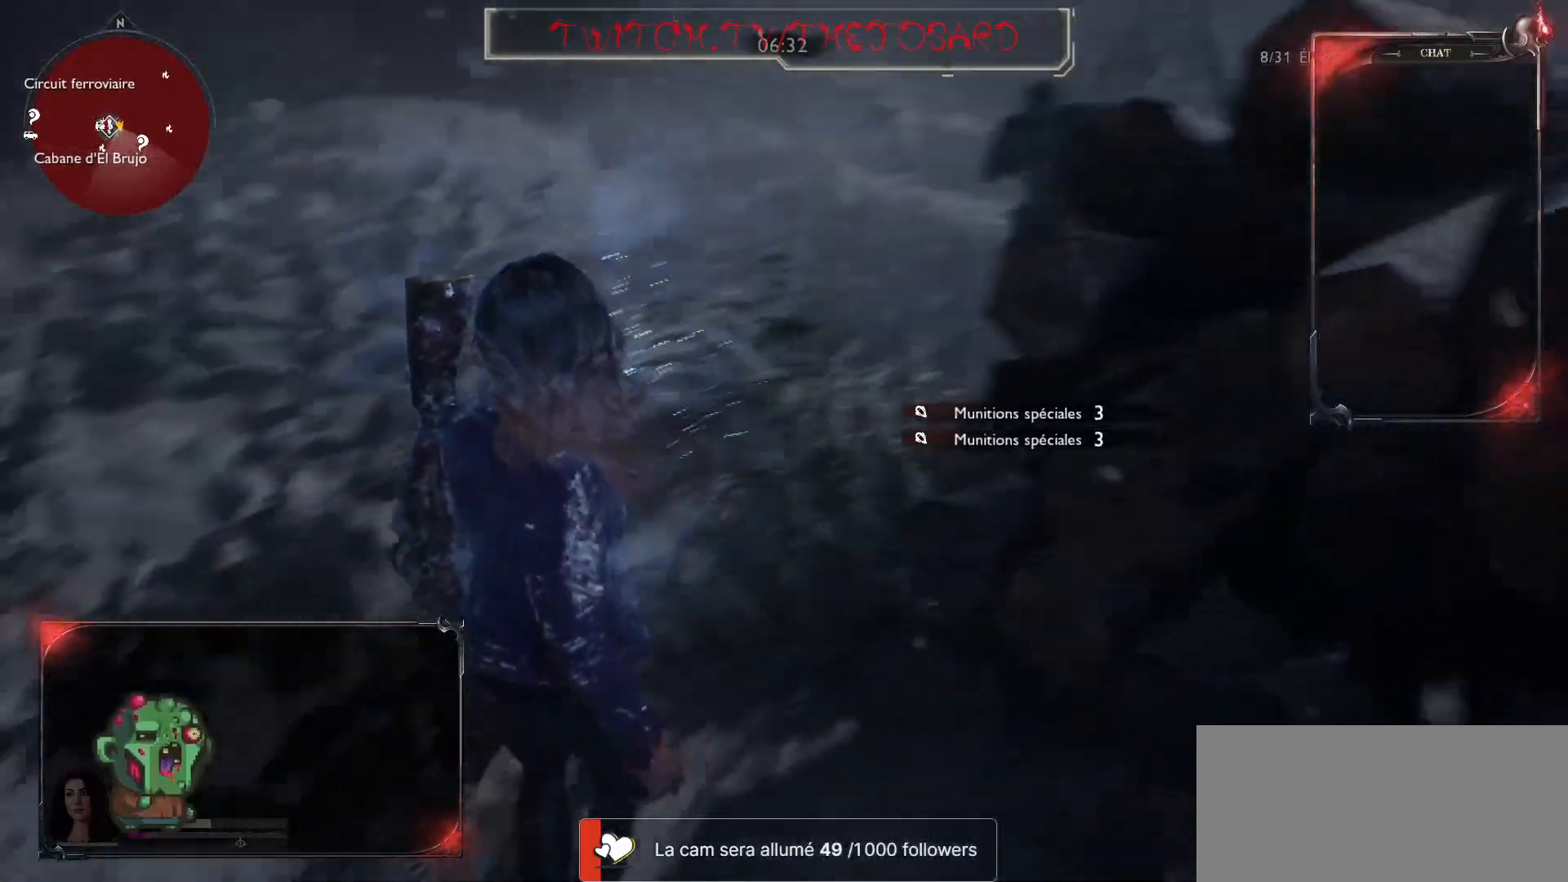
{"keys": ["q", "s"], "mouse": ["left", "right"], "events": [[433, "mouse_left", "down"]]}
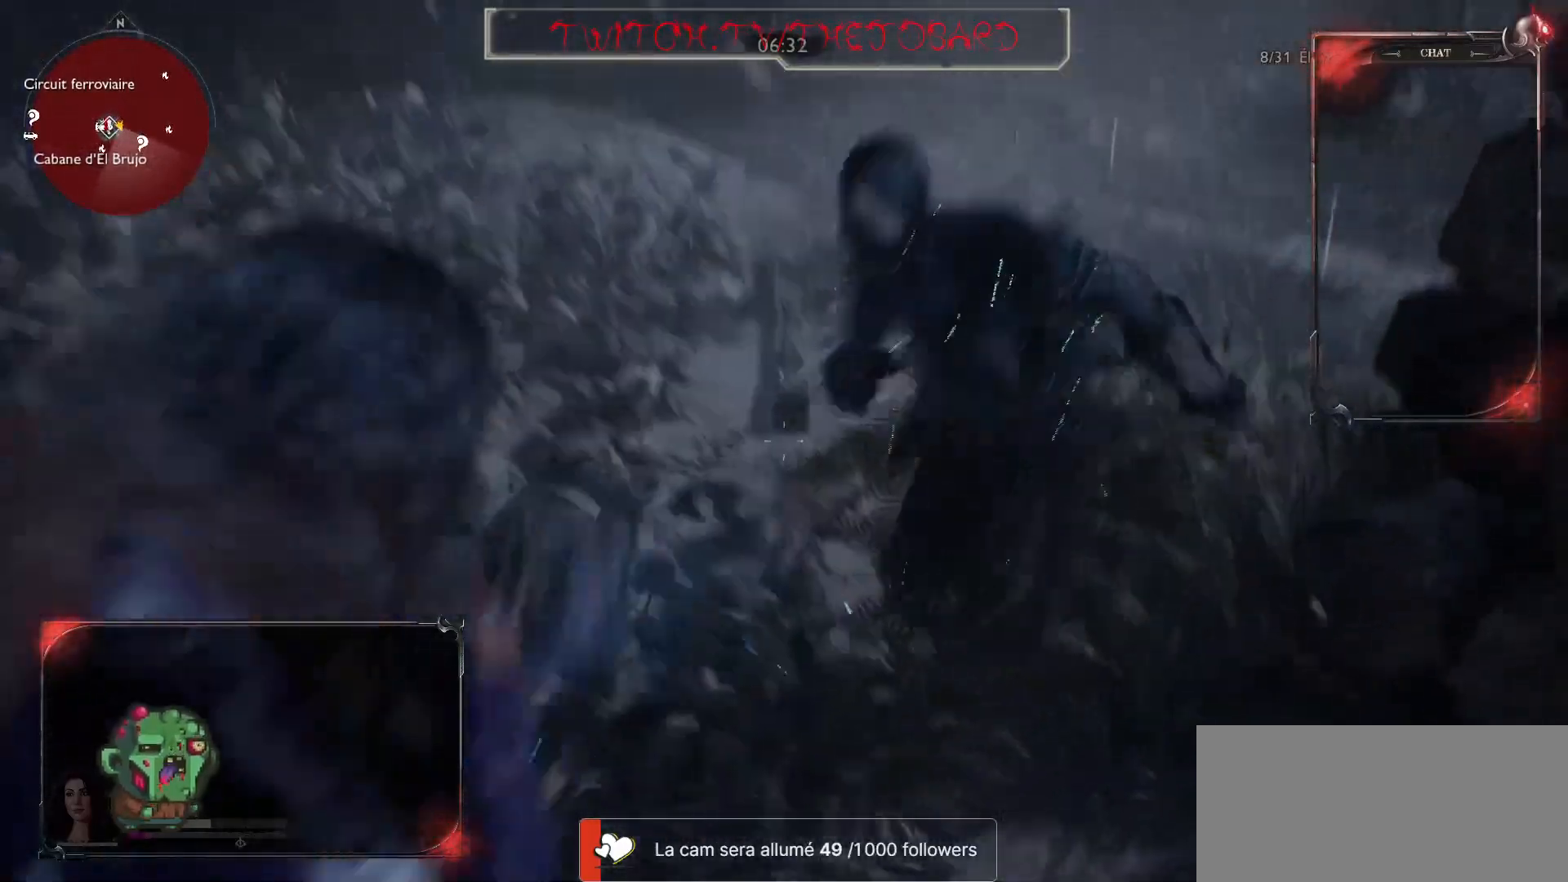
{"keys": ["d", "s"], "mouse": [], "events": [[233, "mouse_left", "up"], [383, "q", "up"], [417, "mouse_right", "up"], [450, "d", "down"]]}
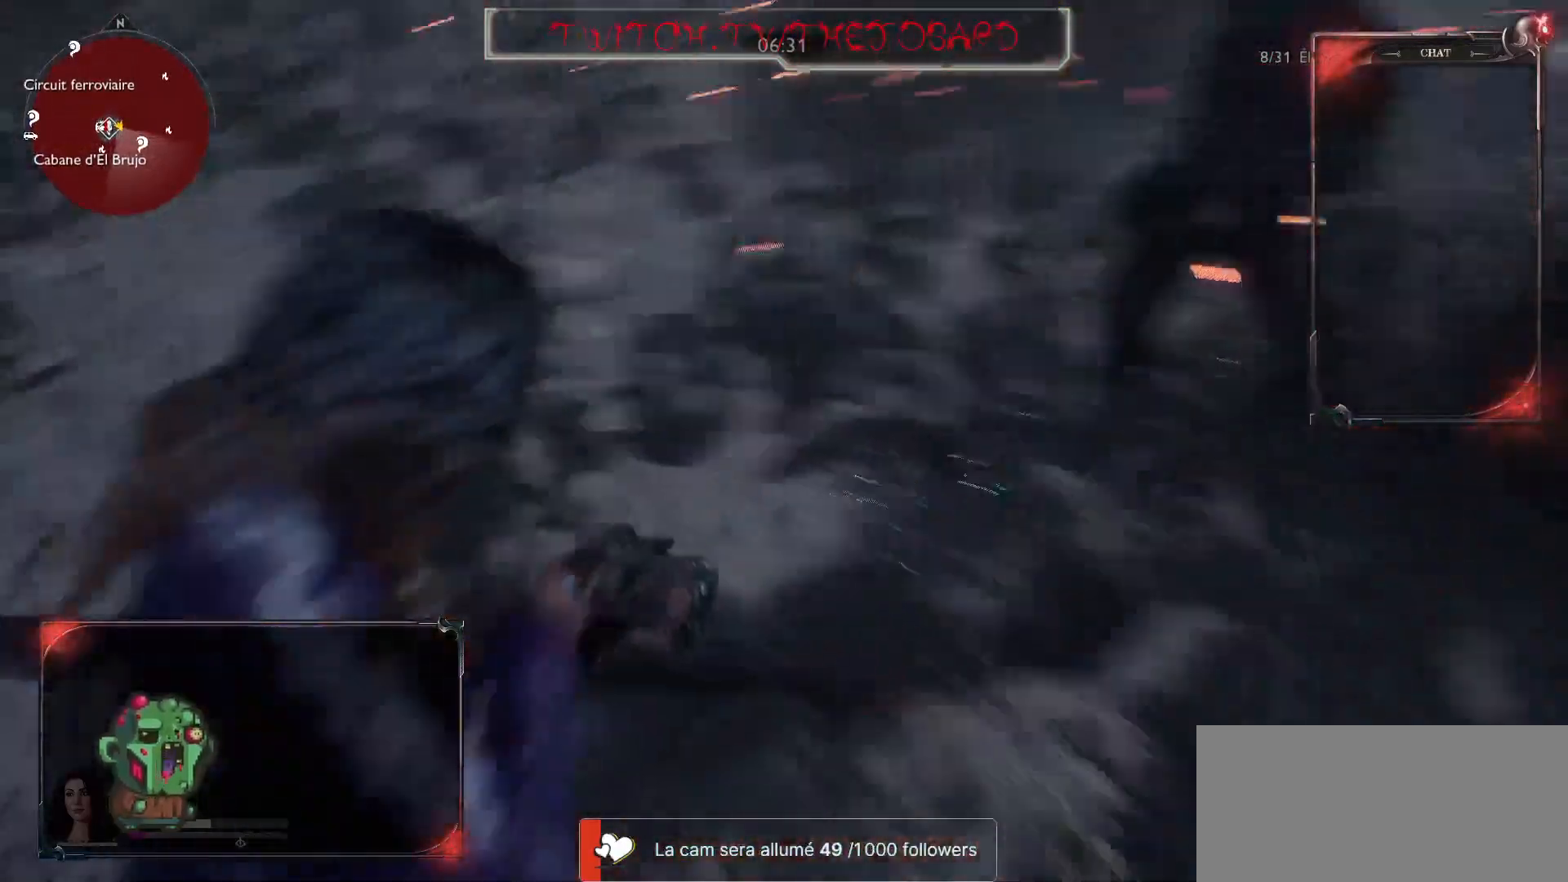
{"keys": ["d", "z"], "mouse": [], "events": [[150, "s", "up"], [300, "z", "down"]]}
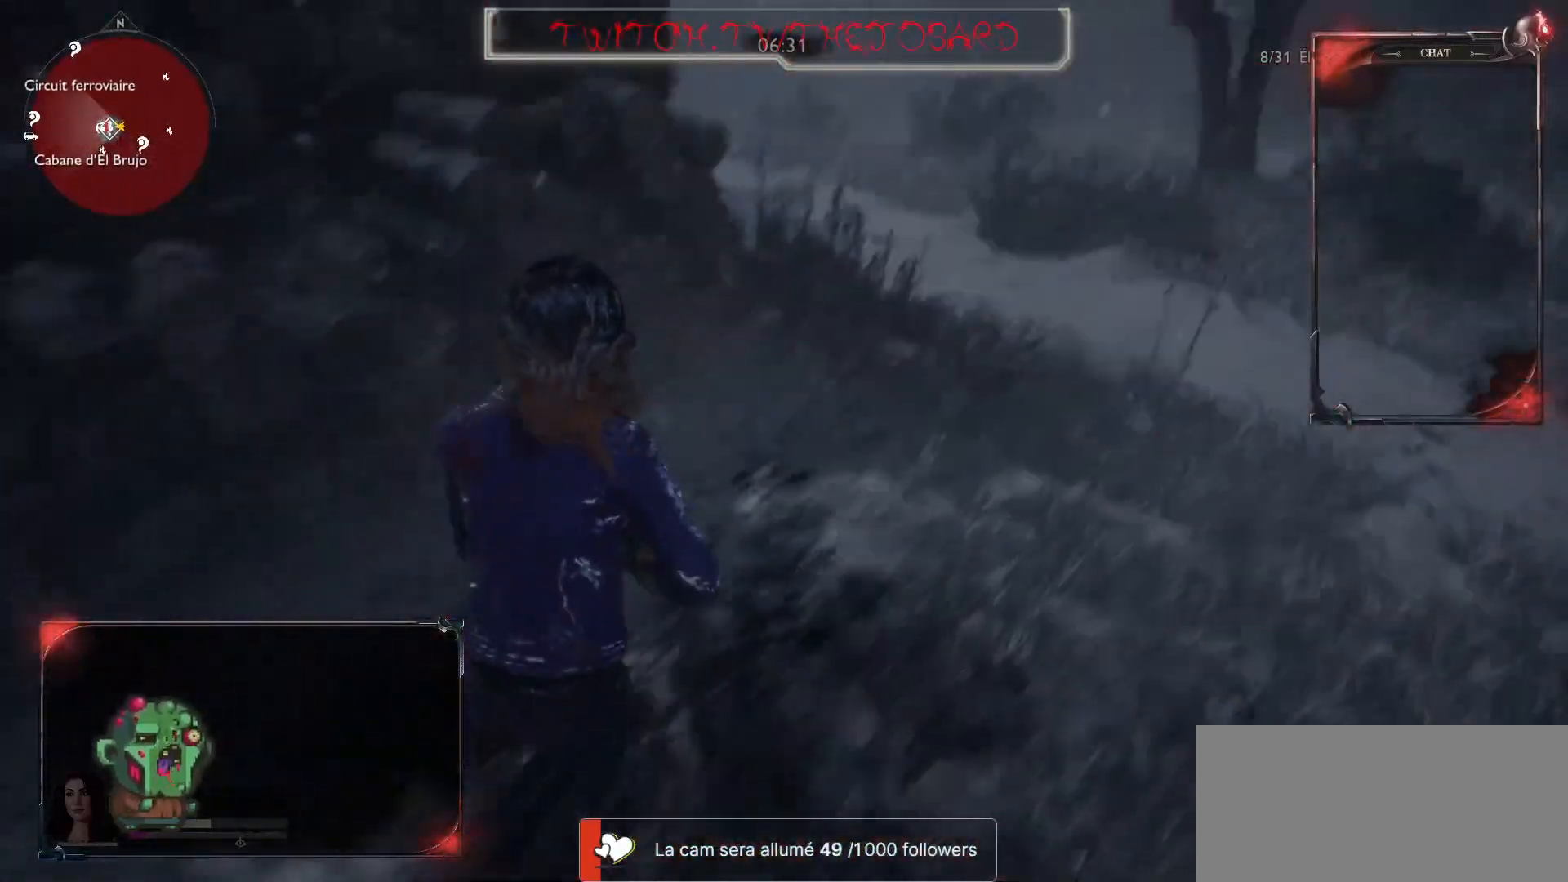
{"keys": ["d", "z"], "mouse": [], "events": []}
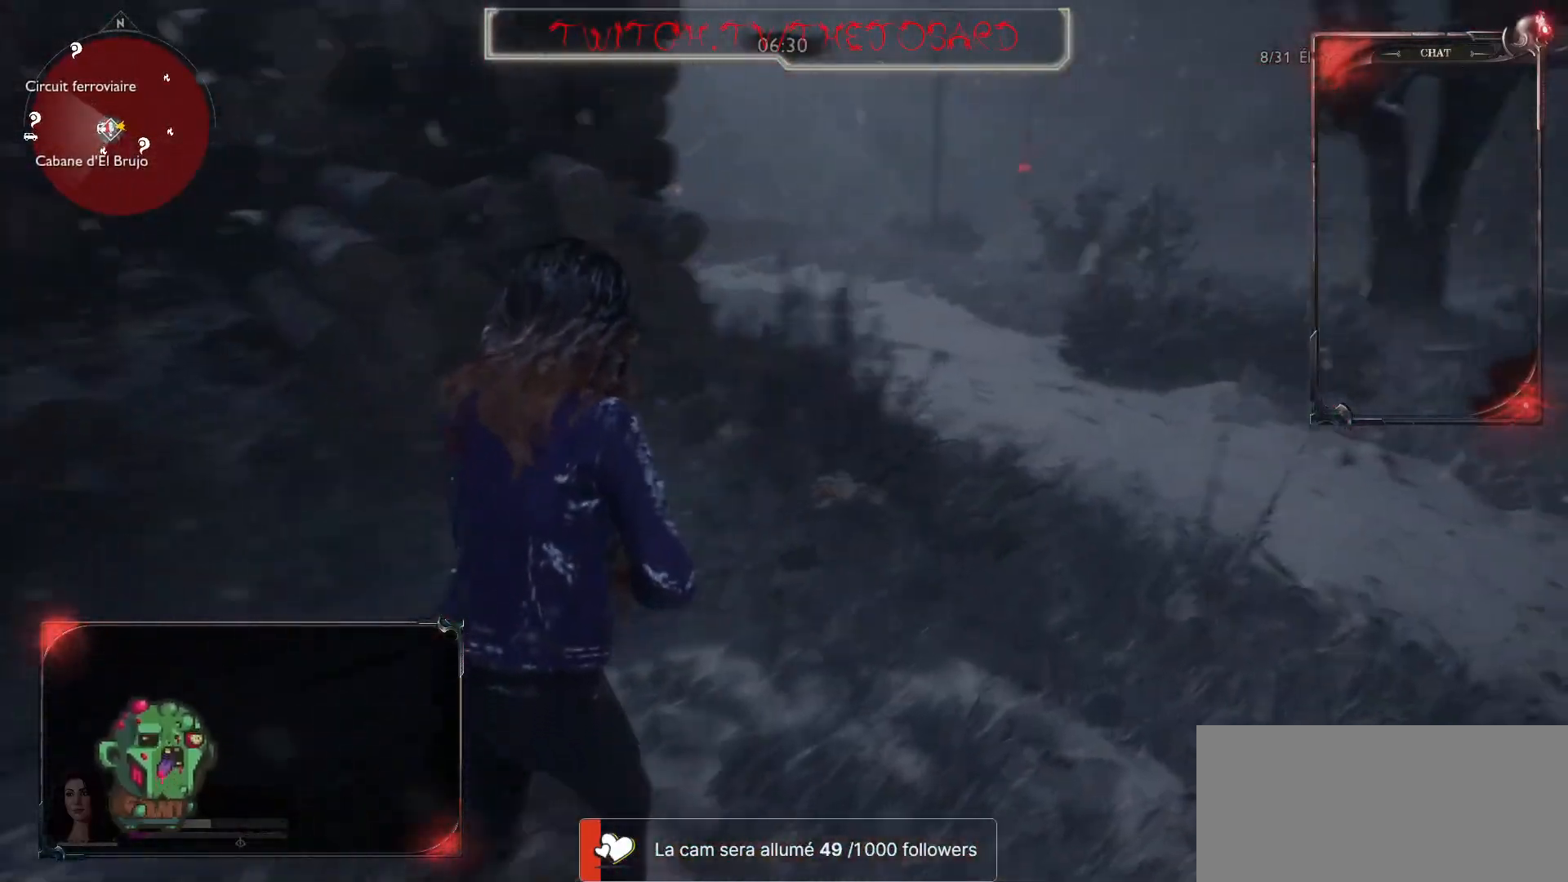
{"keys": ["d", "z"], "mouse": [], "events": []}
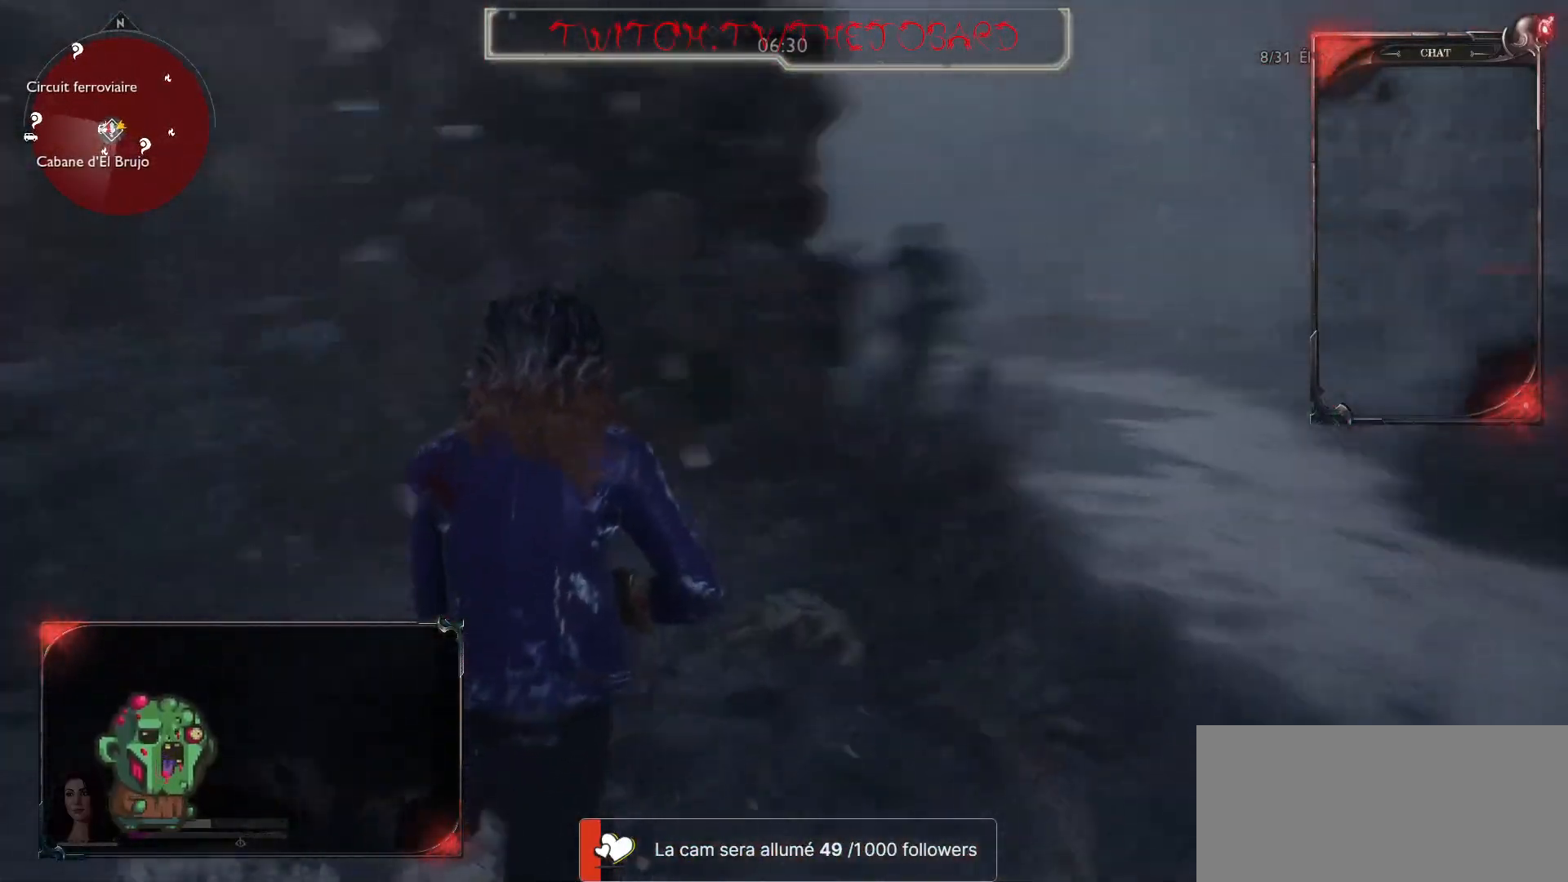
{"keys": ["d", "q", "s"], "mouse": ["right"], "events": [[67, "z", "up"], [117, "mouse_right", "down"], [333, "mouse_left", "down"], [367, "s", "down"], [383, "q", "down"], [467, "mouse_left", "up"]]}
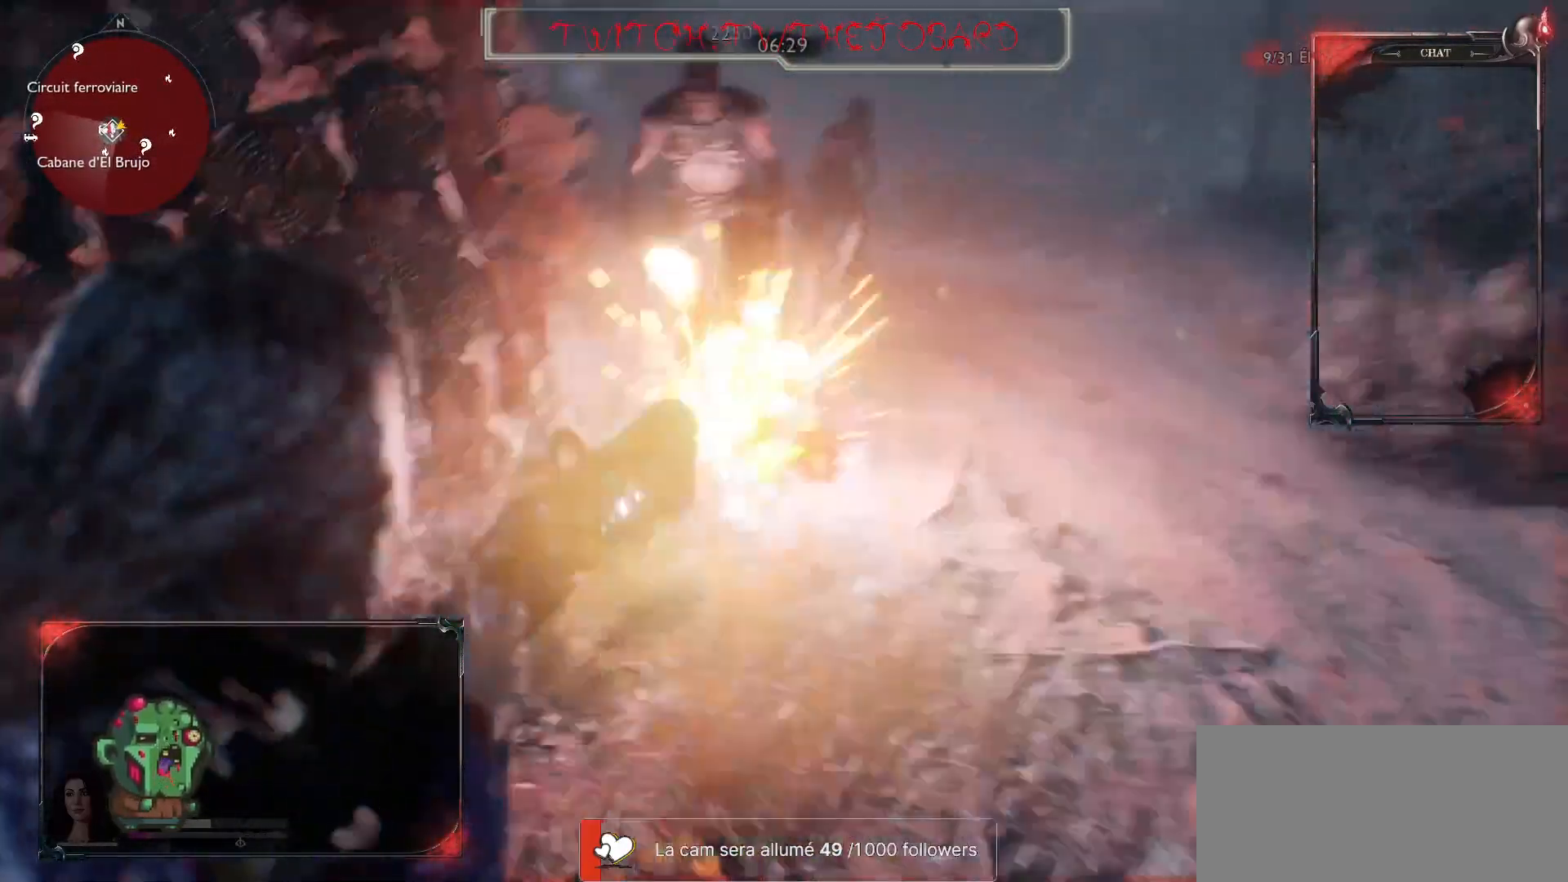
{"keys": ["q"], "mouse": [], "events": [[33, "d", "up"], [67, "s", "up"], [233, "mouse_right", "up"]]}
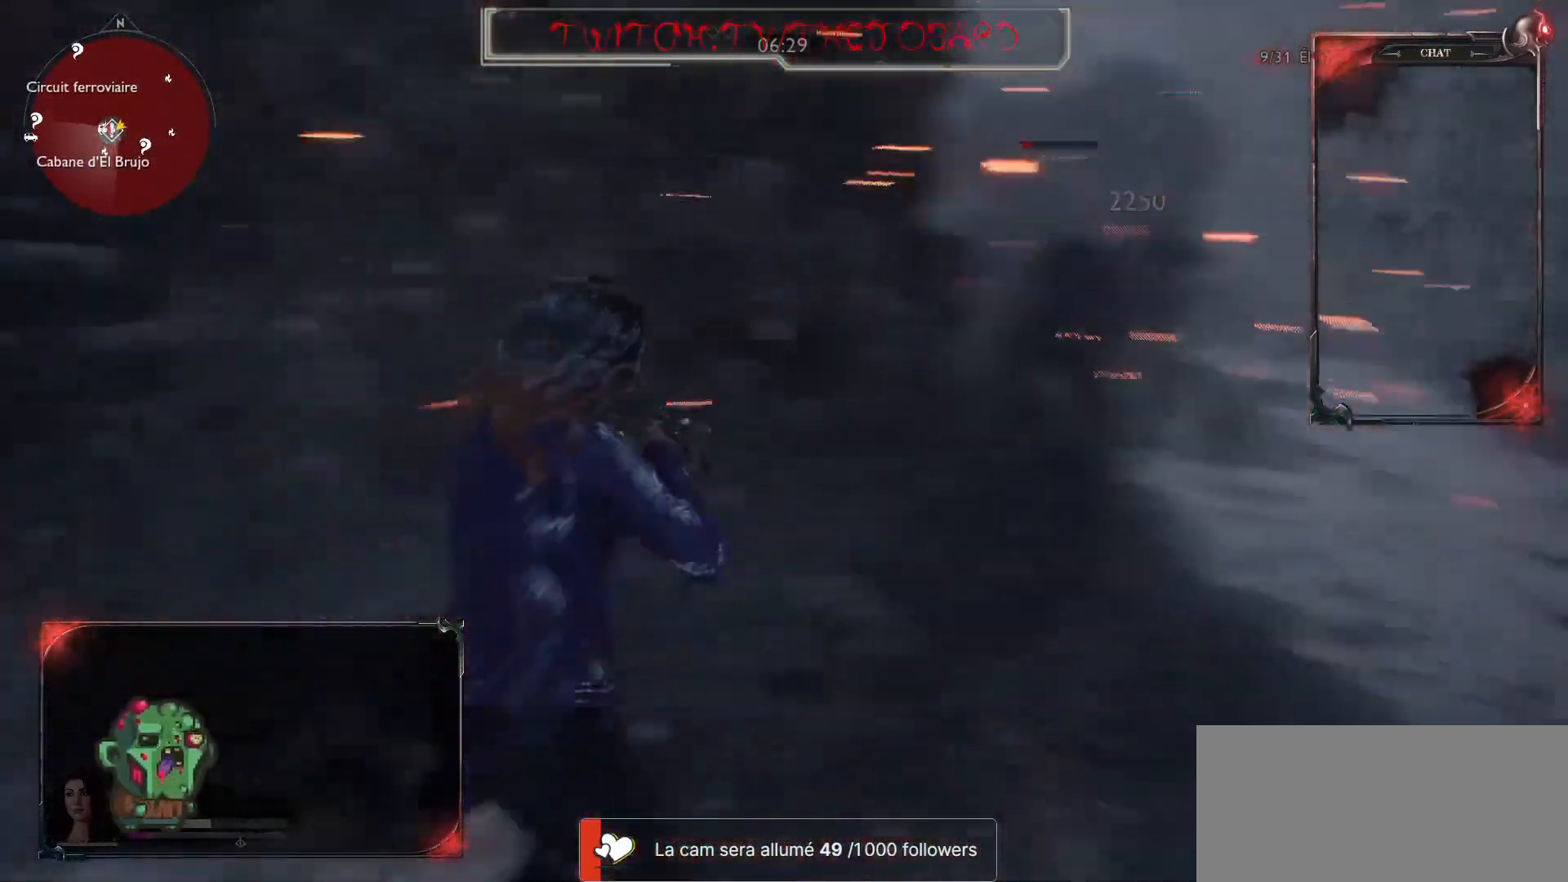
{"keys": ["q"], "mouse": [], "events": [[17, "r", "down"], [133, "r", "up"]]}
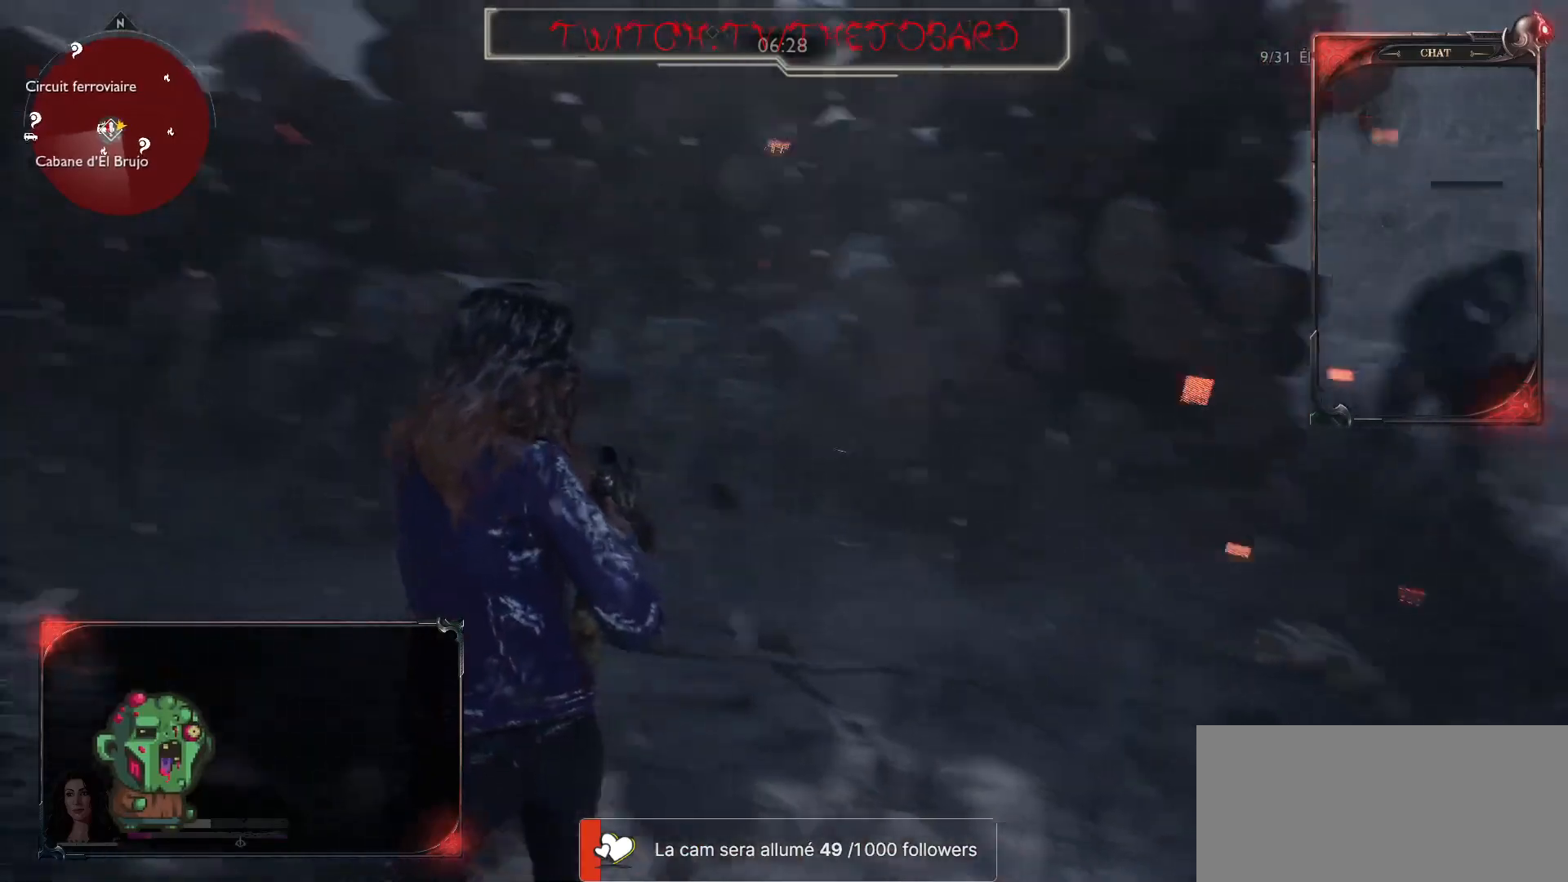
{"keys": ["q", "z"], "mouse": [], "events": [[100, "z", "down"]]}
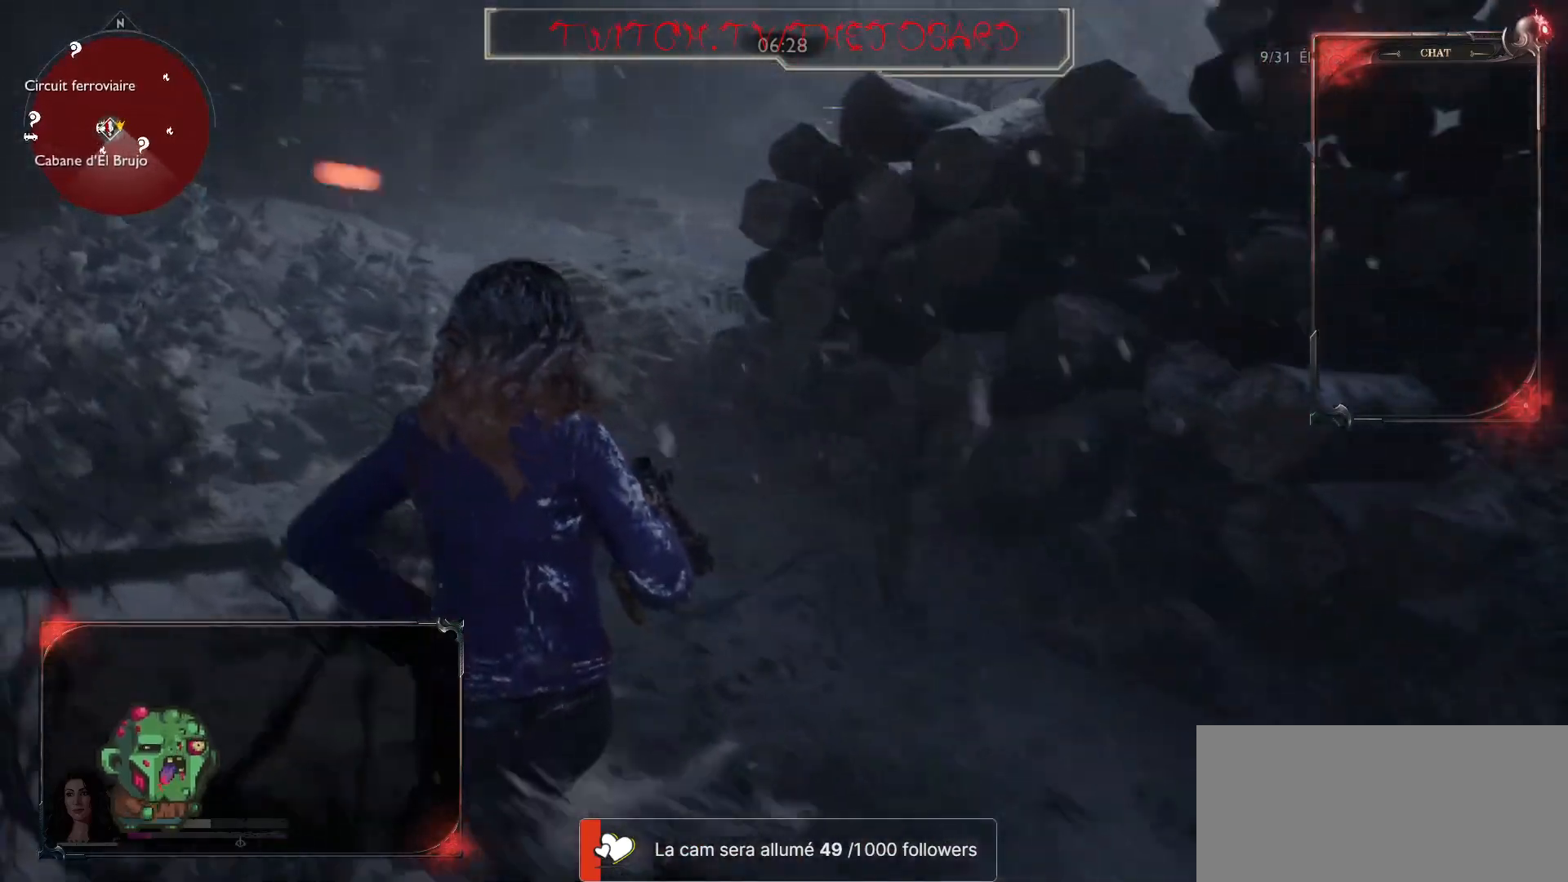
{"keys": ["d", "z"], "mouse": [], "events": [[133, "q", "up"], [450, "d", "down"]]}
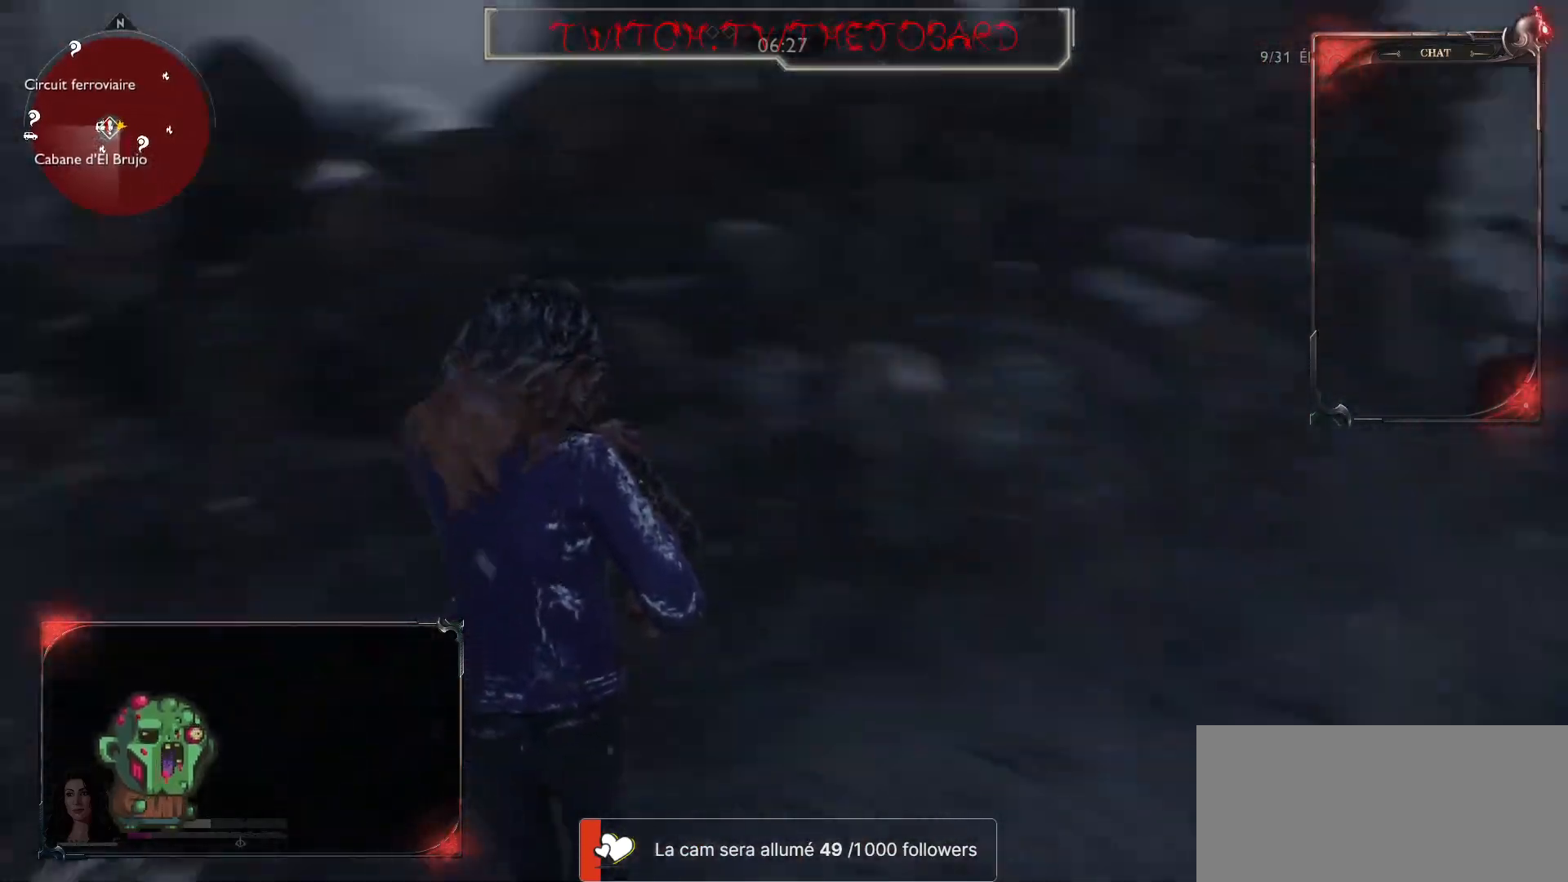
{"keys": ["d", "z"], "mouse": [], "events": []}
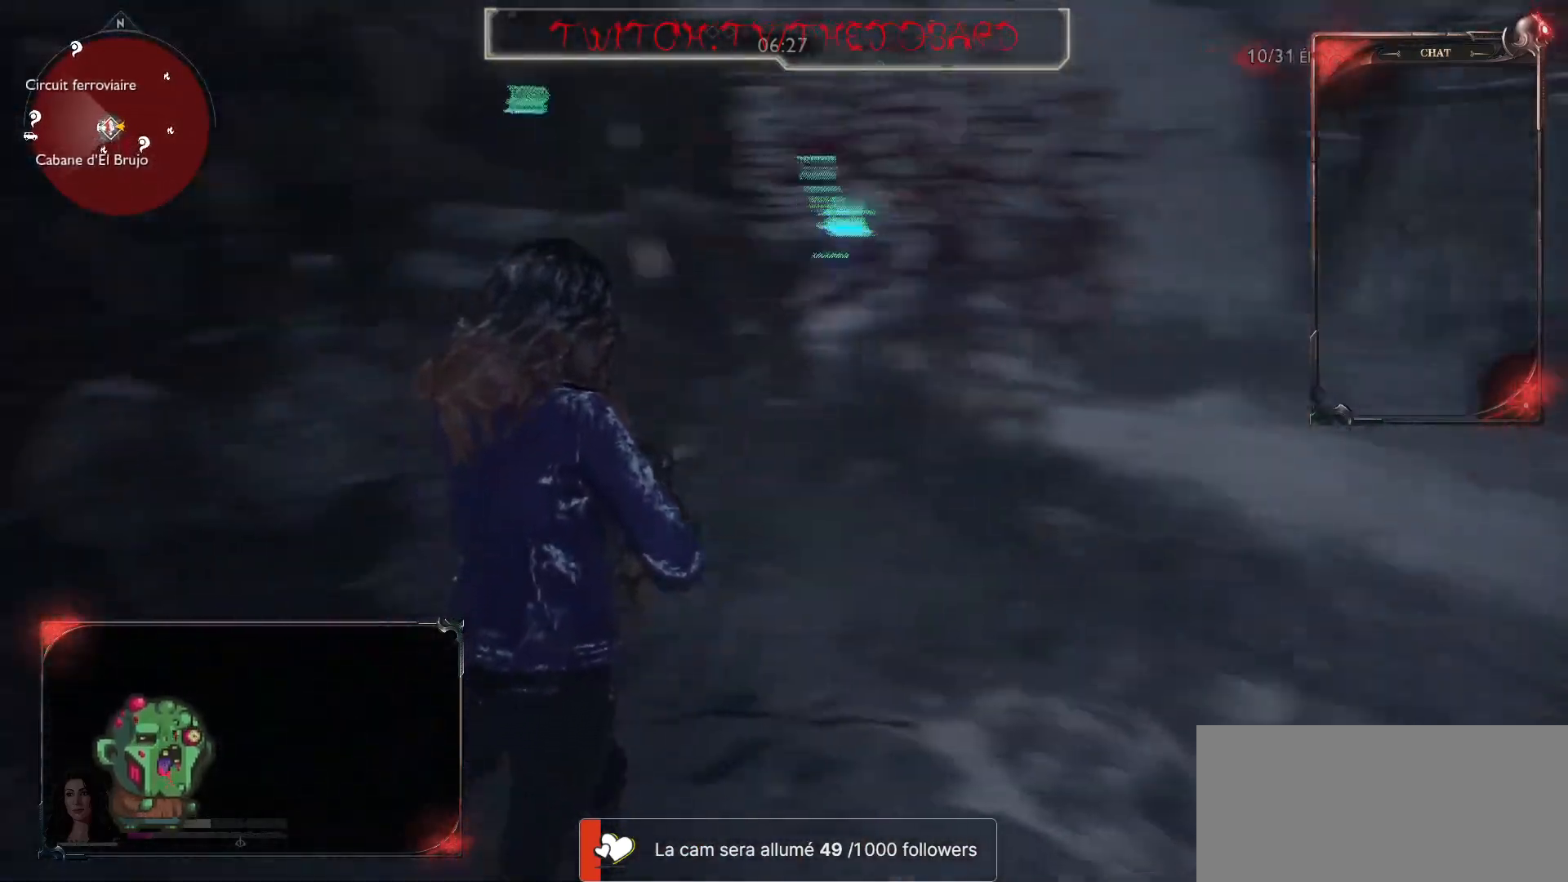
{"keys": ["d", "z"], "mouse": ["right"], "events": [[300, "mouse_right", "down"]]}
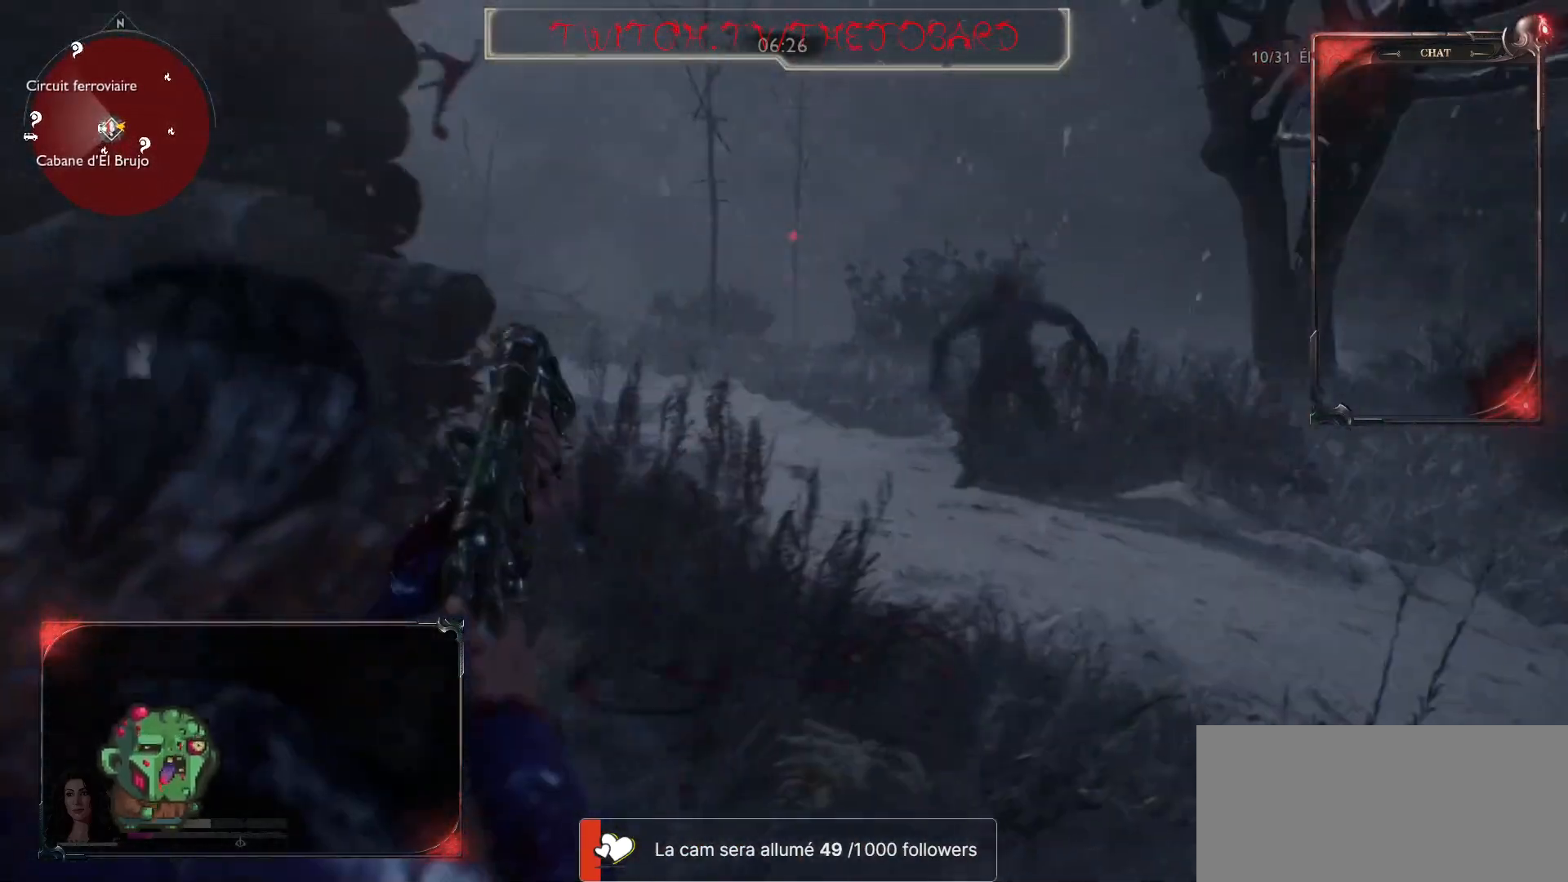
{"keys": ["d"], "mouse": ["right"], "events": [[233, "mouse_left", "down"], [317, "z", "up"], [350, "mouse_left", "up"]]}
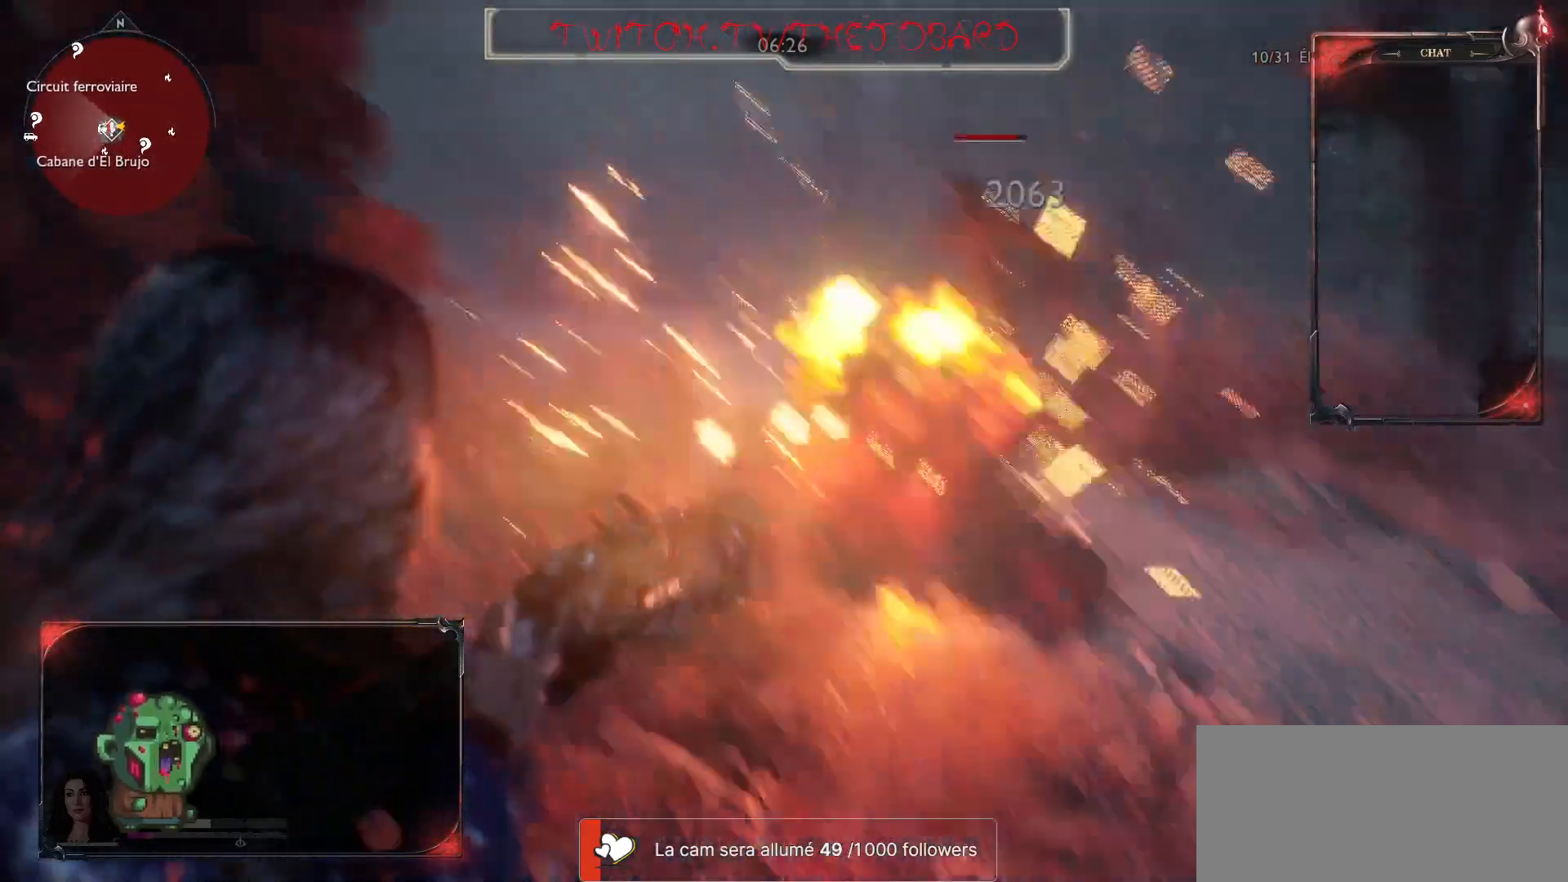
{"keys": ["d"], "mouse": [], "events": [[200, "mouse_right", "up"]]}
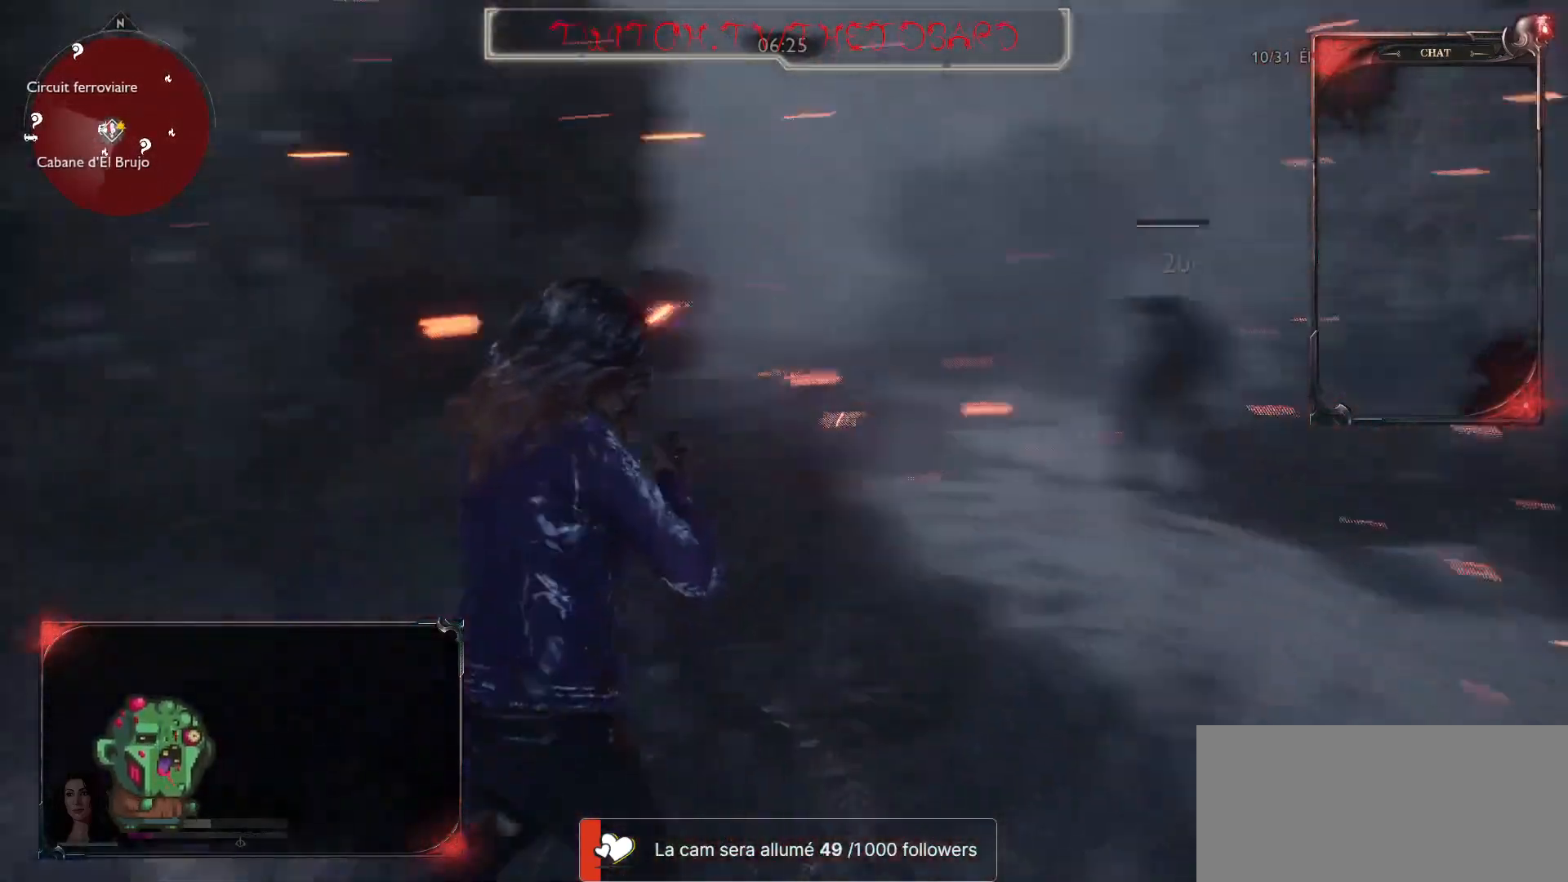
{"keys": ["d", "s"], "mouse": ["right"], "events": [[67, "s", "down"], [183, "mouse_right", "down"]]}
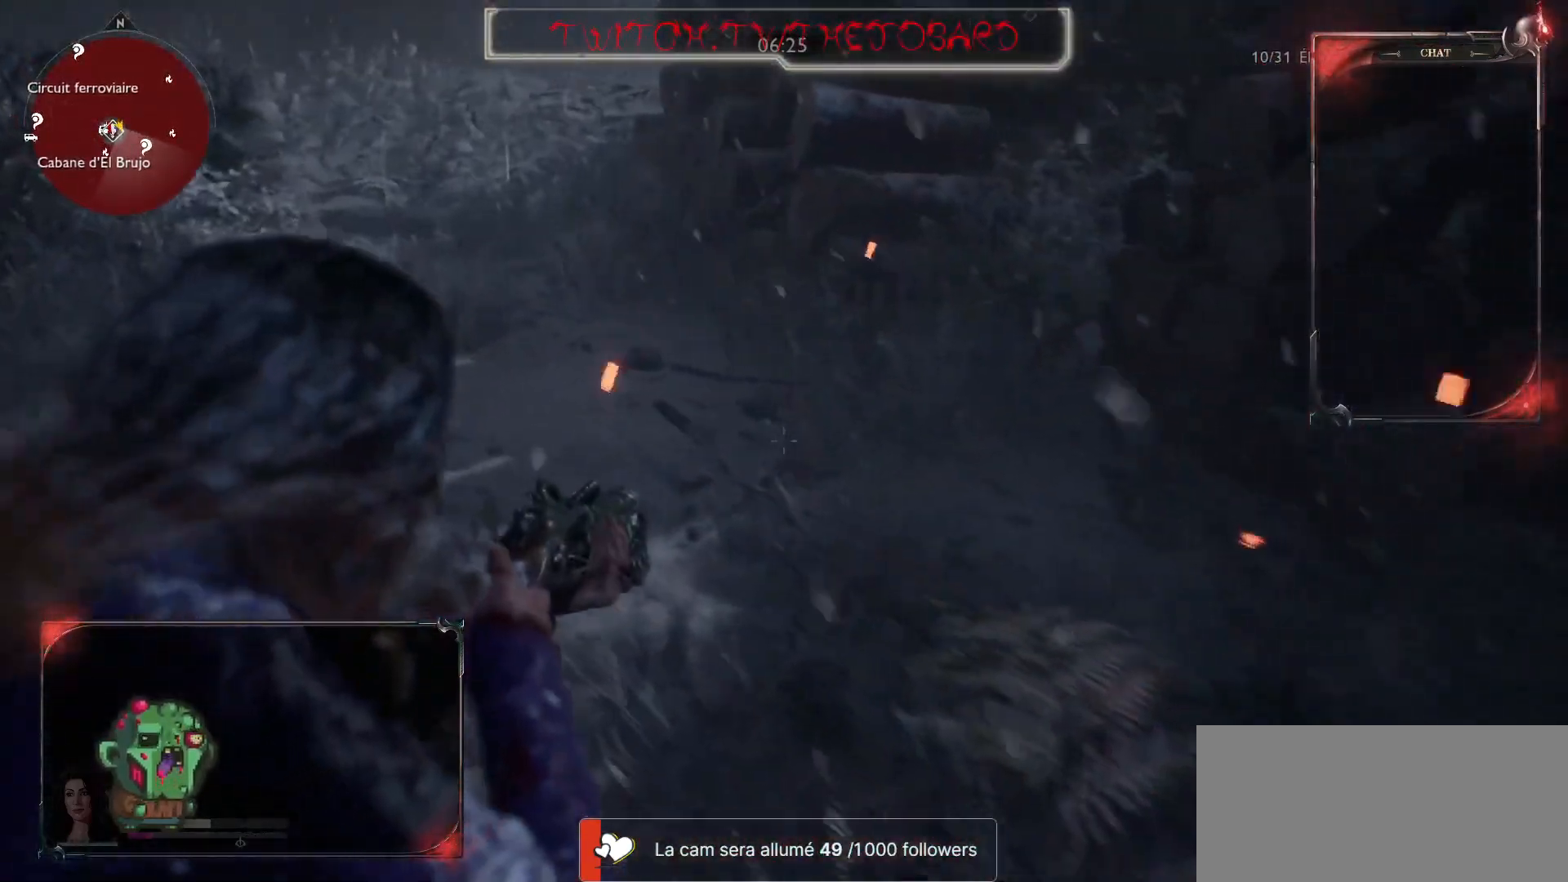
{"keys": ["d", "z"], "mouse": ["right"], "events": [[100, "s", "up"], [300, "z", "down"]]}
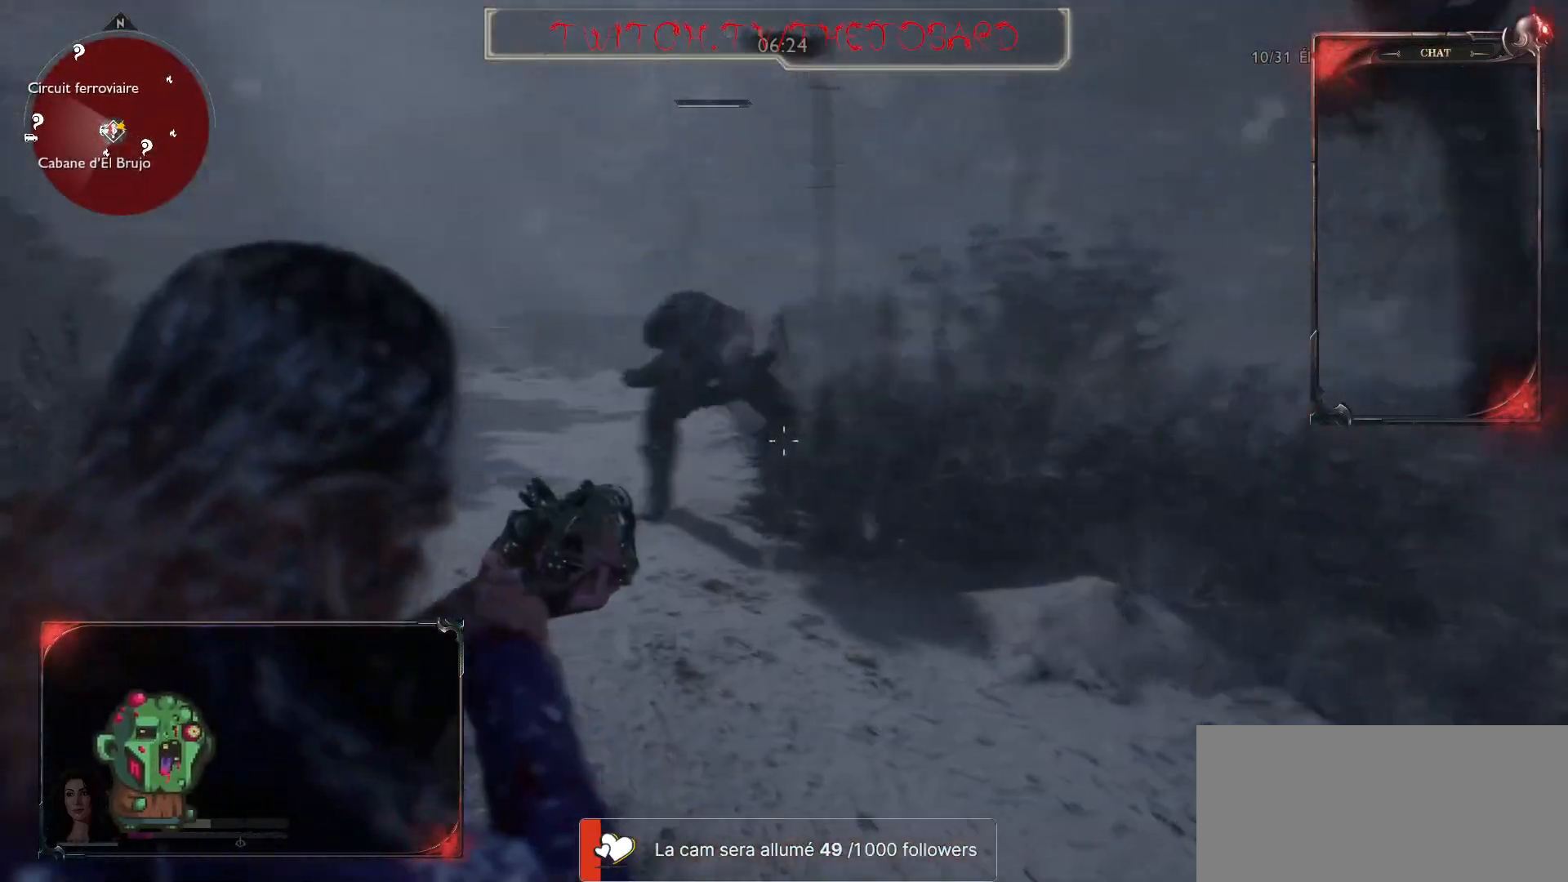
{"keys": ["q"], "mouse": ["right"], "events": [[233, "q", "down"], [283, "d", "up"], [317, "z", "up"]]}
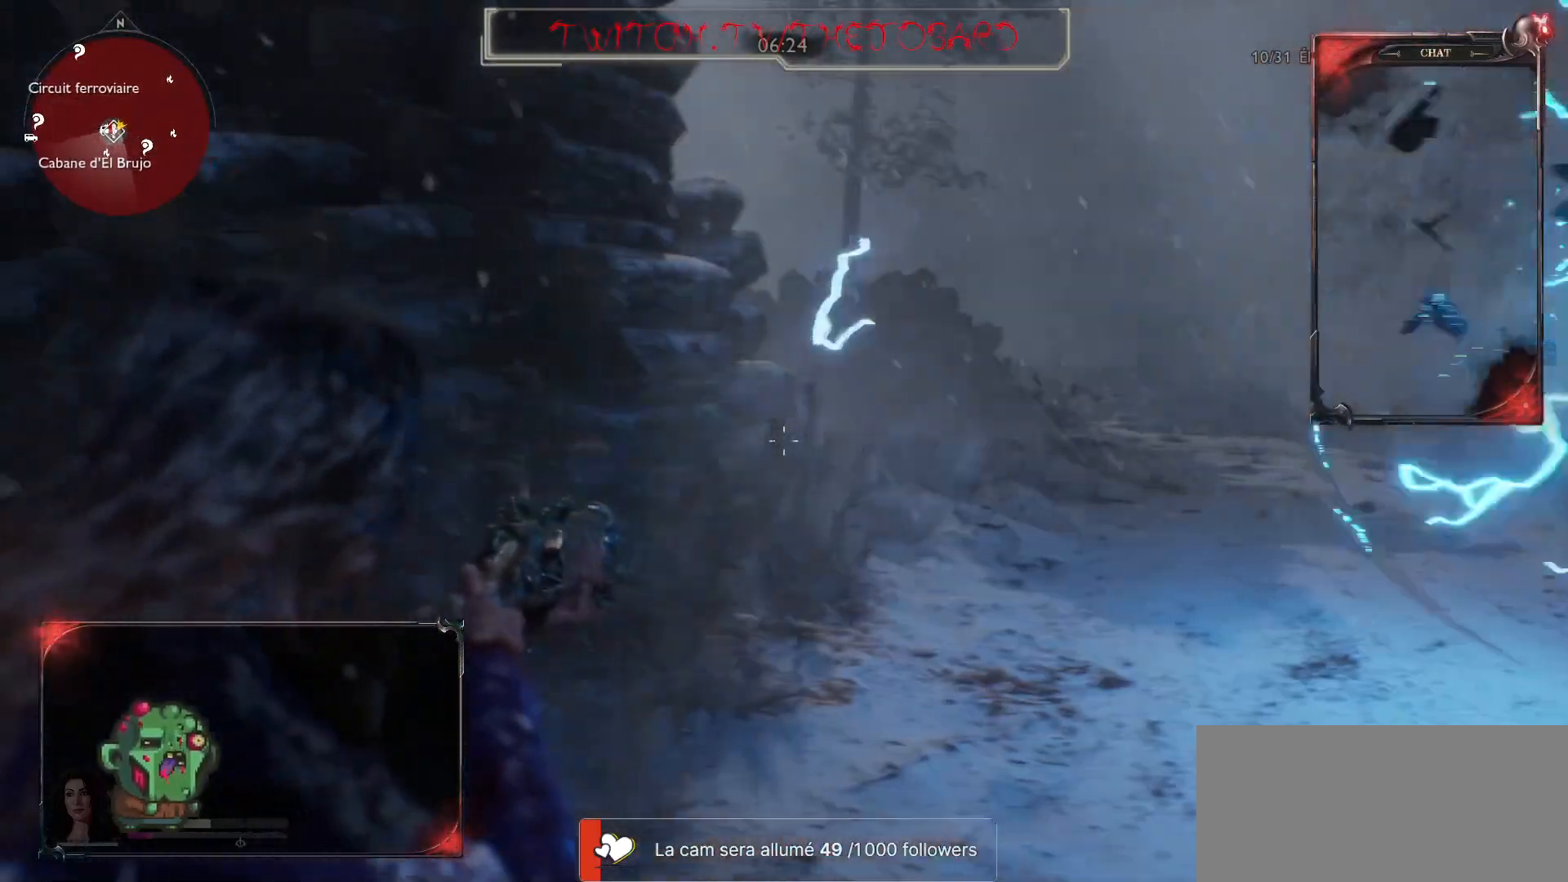
{"keys": ["d"], "mouse": [], "events": [[167, "d", "down"], [183, "q", "up"], [467, "mouse_right", "up"]]}
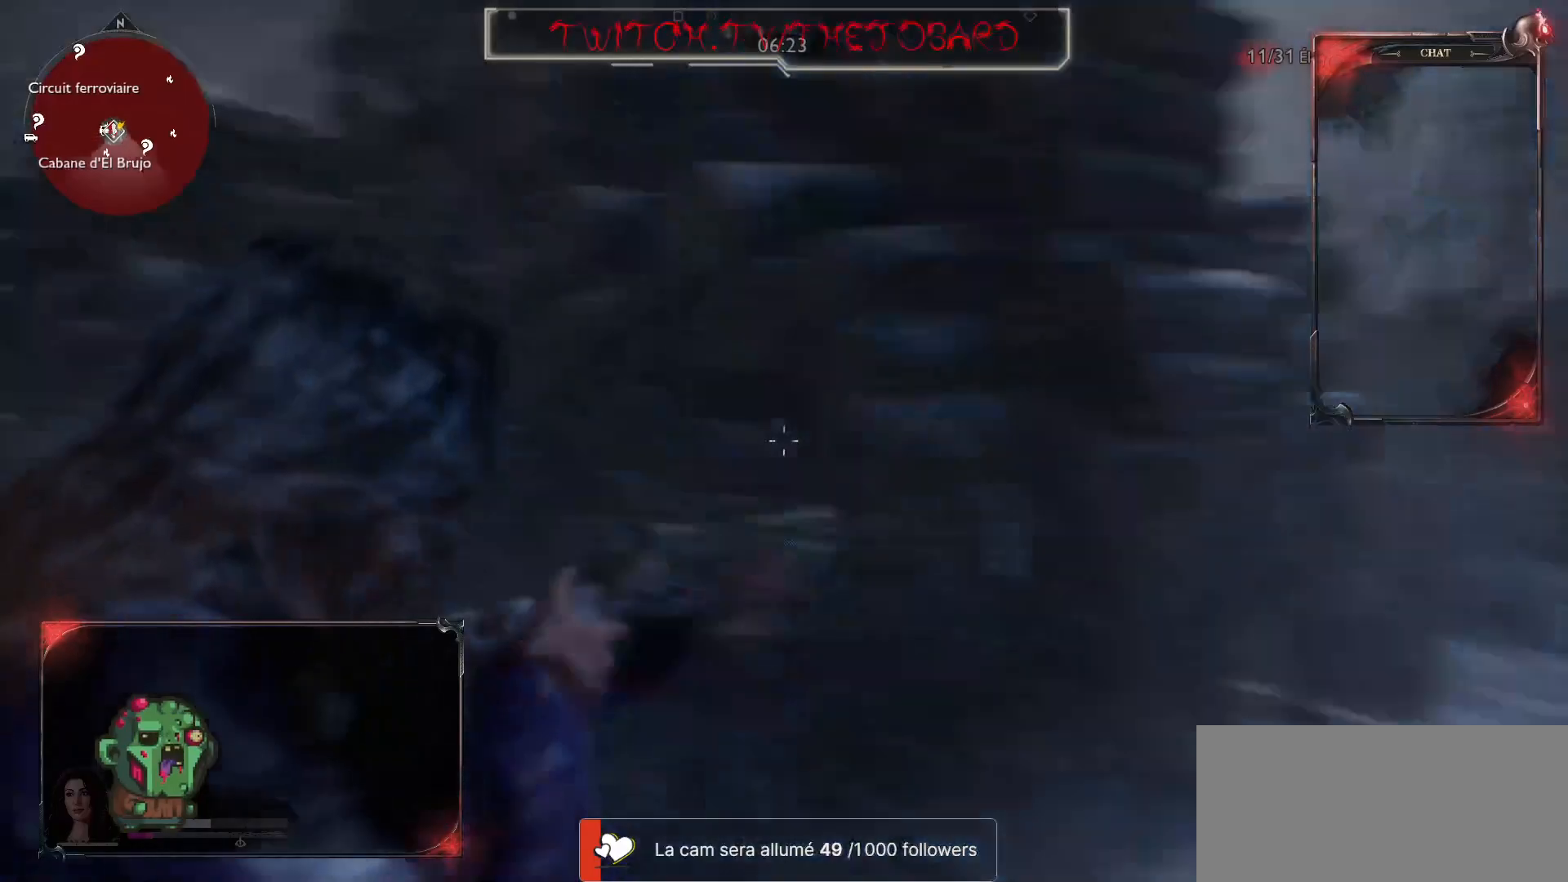
{"keys": ["d"], "mouse": [], "events": [[100, "s", "down"], [383, "s", "up"]]}
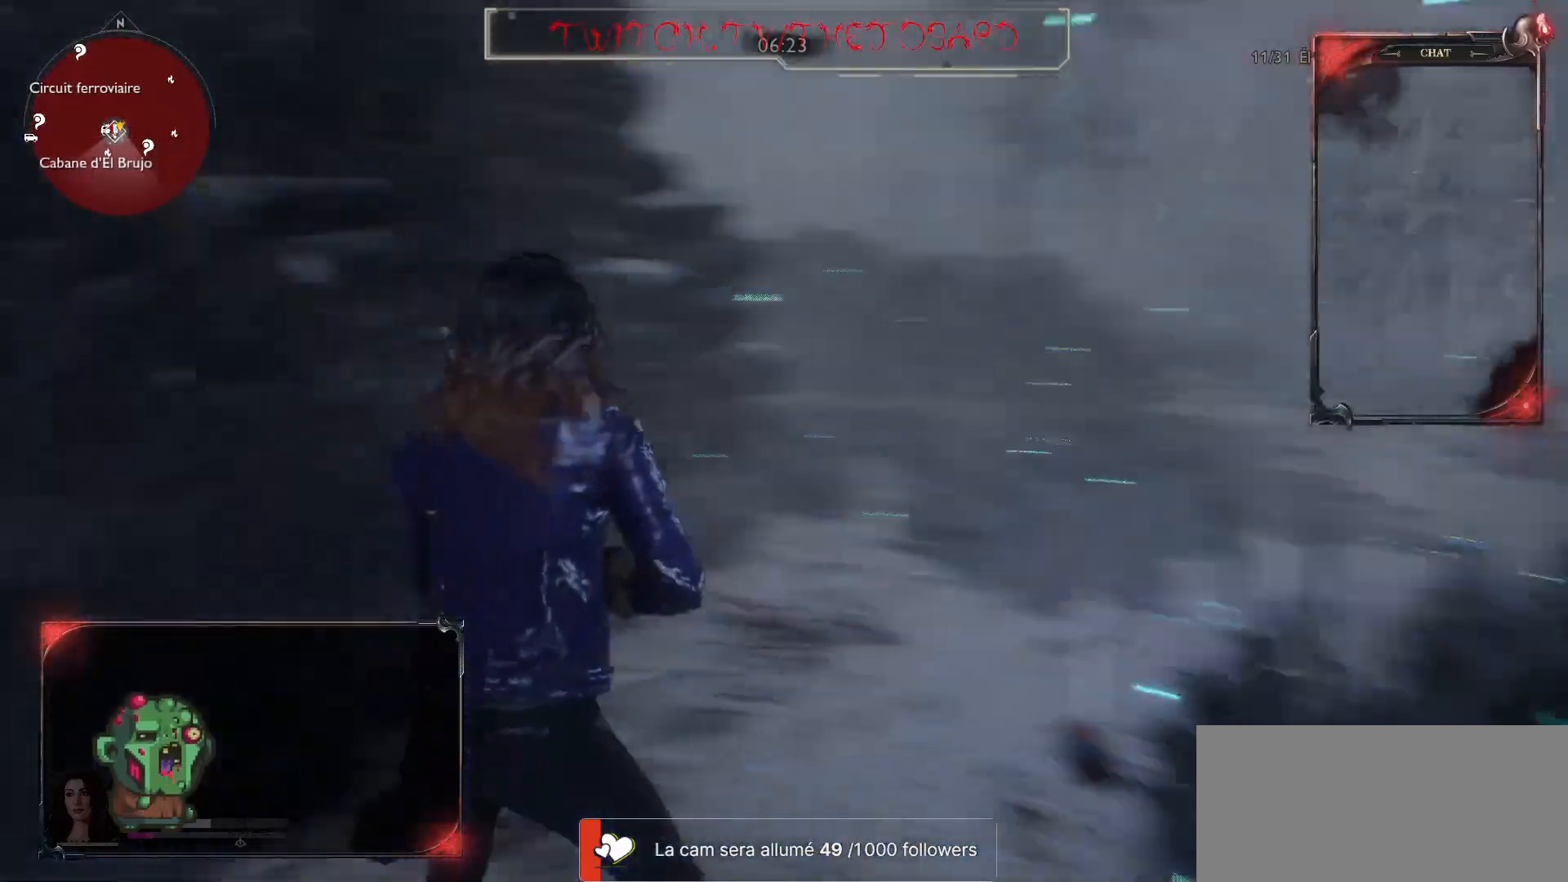
{"keys": ["d", "z"], "mouse": ["right"], "events": [[67, "z", "down"], [233, "mouse_right", "down"]]}
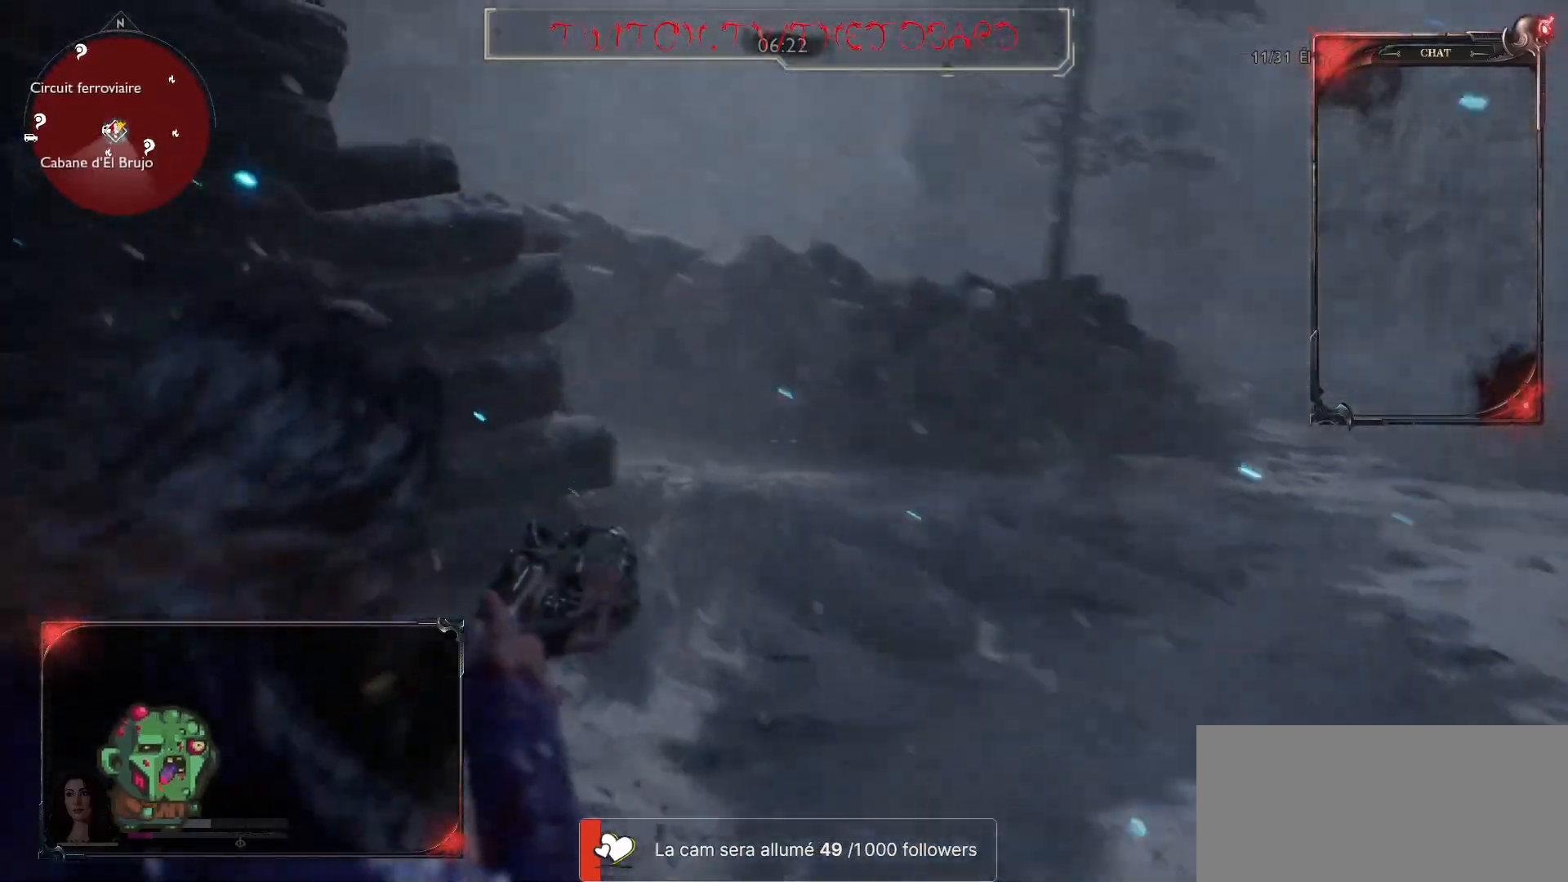
{"keys": ["d"], "mouse": ["right"], "events": [[67, "z", "up"], [233, "mouse_right", "up"], [433, "mouse_right", "down"]]}
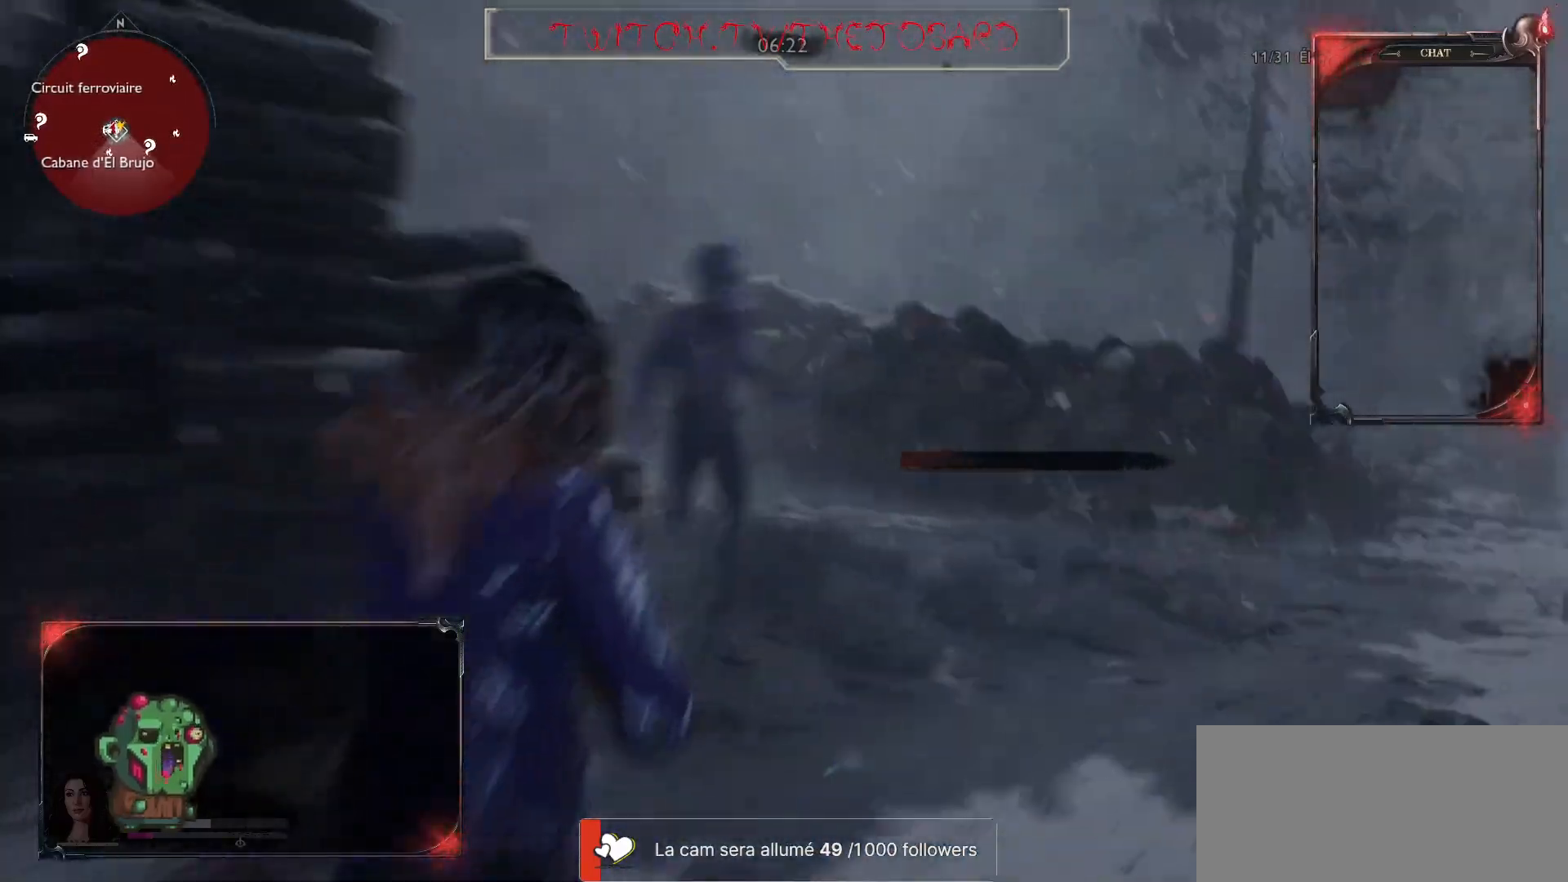
{"keys": ["s"], "mouse": ["right"], "events": [[83, "s", "down"], [150, "q", "down"], [233, "mouse_left", "down"], [383, "mouse_left", "up"], [400, "d", "up"], [500, "q", "up"]]}
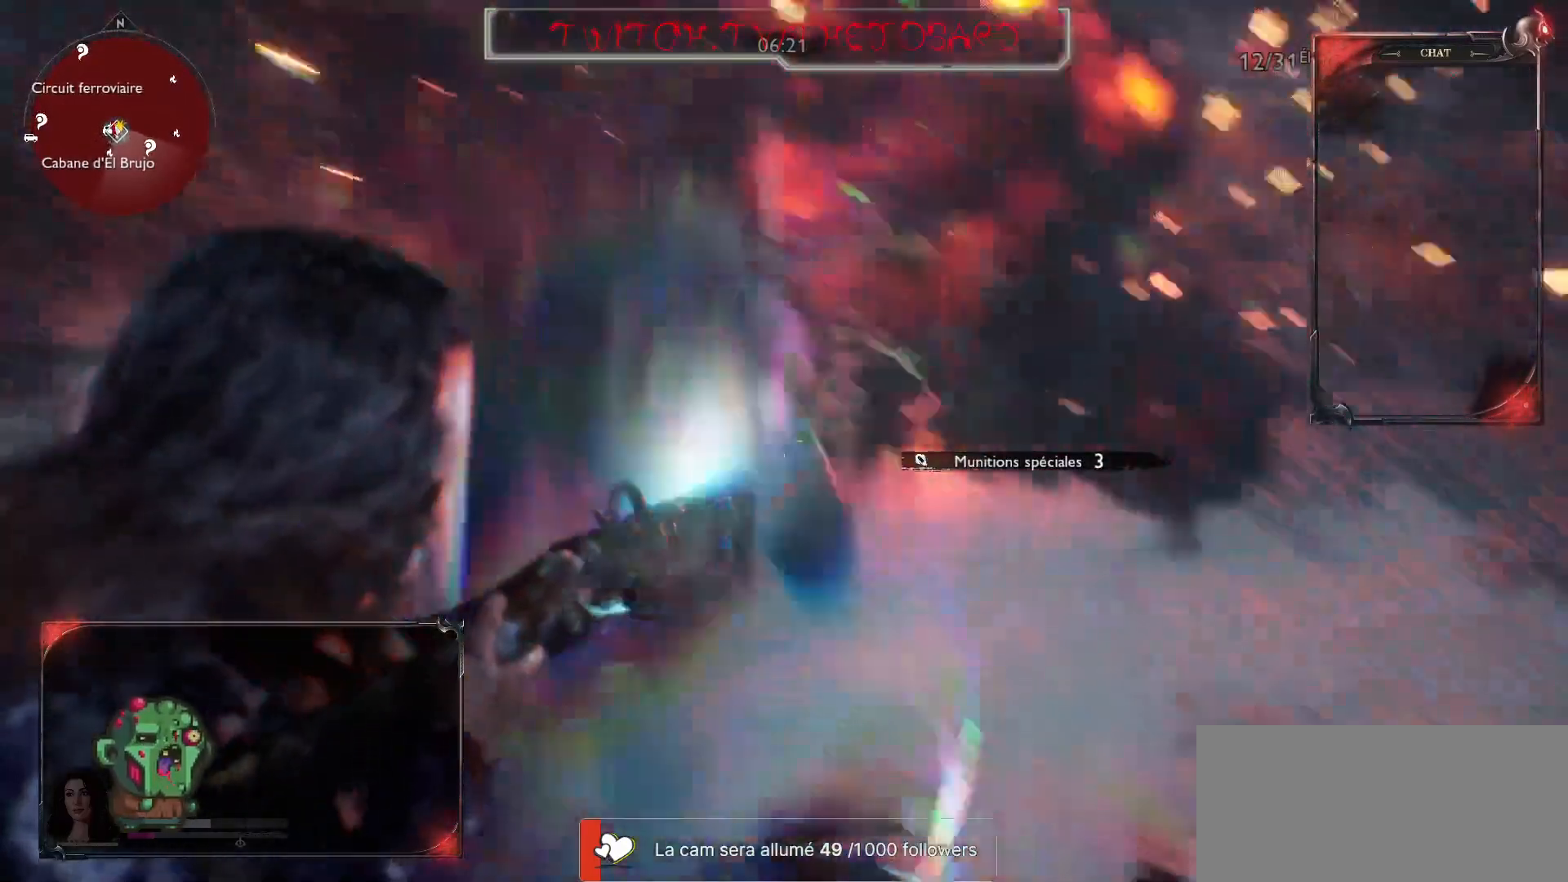
{"keys": ["d"], "mouse": [], "events": [[33, "d", "down"], [33, "mouse_right", "up"], [83, "s", "up"], [283, "s", "down"], [317, "space", "down"], [383, "s", "up"], [417, "space", "up"]]}
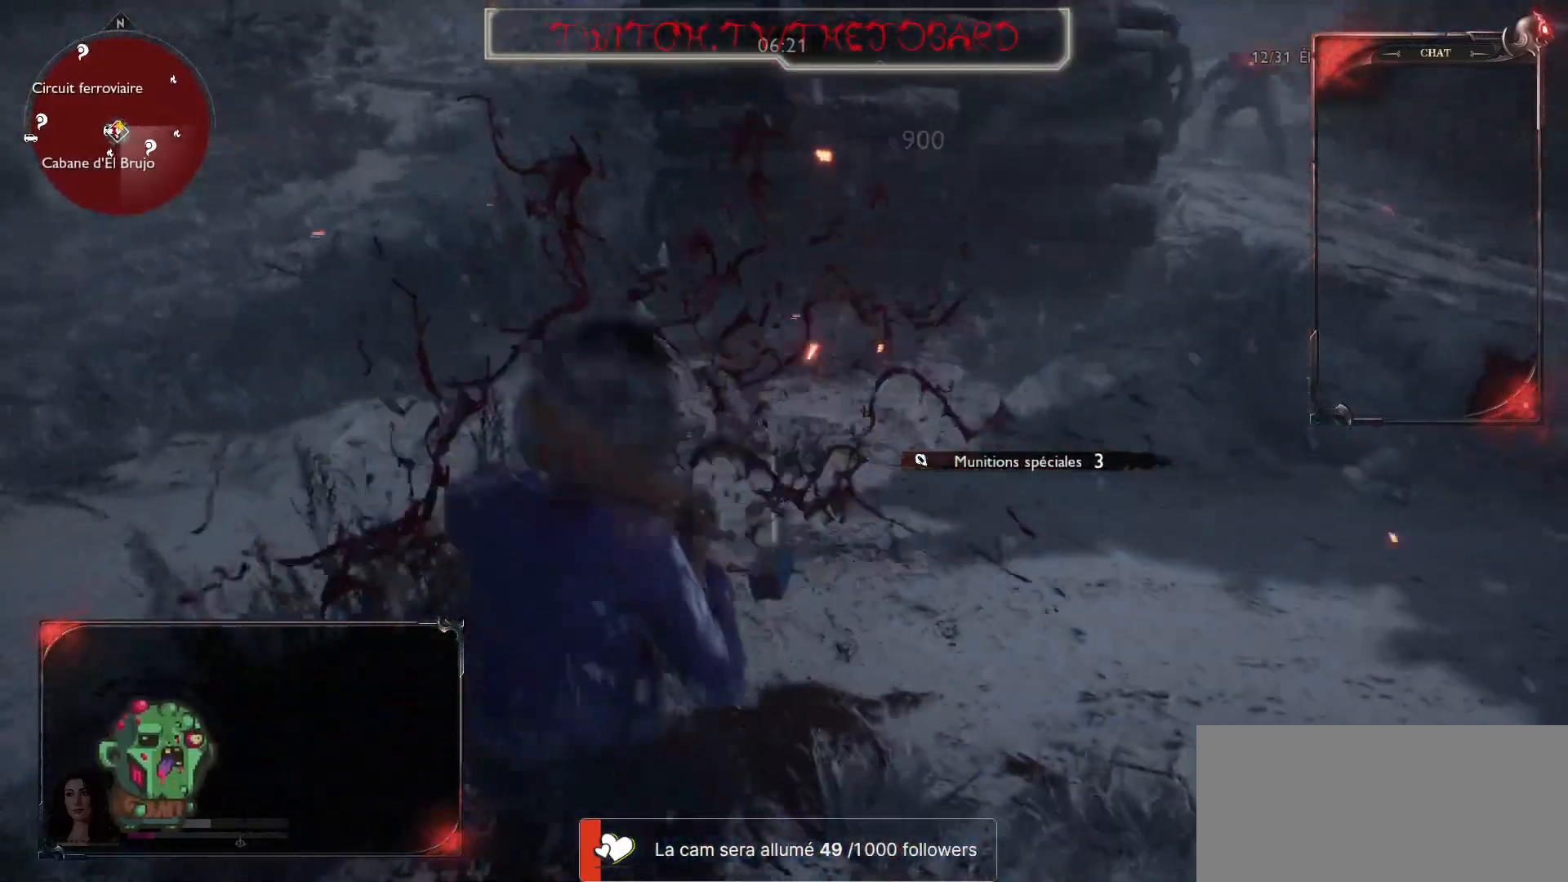
{"keys": ["r", "s"], "mouse": [], "events": [[150, "s", "down"], [317, "d", "up"], [417, "r", "down"]]}
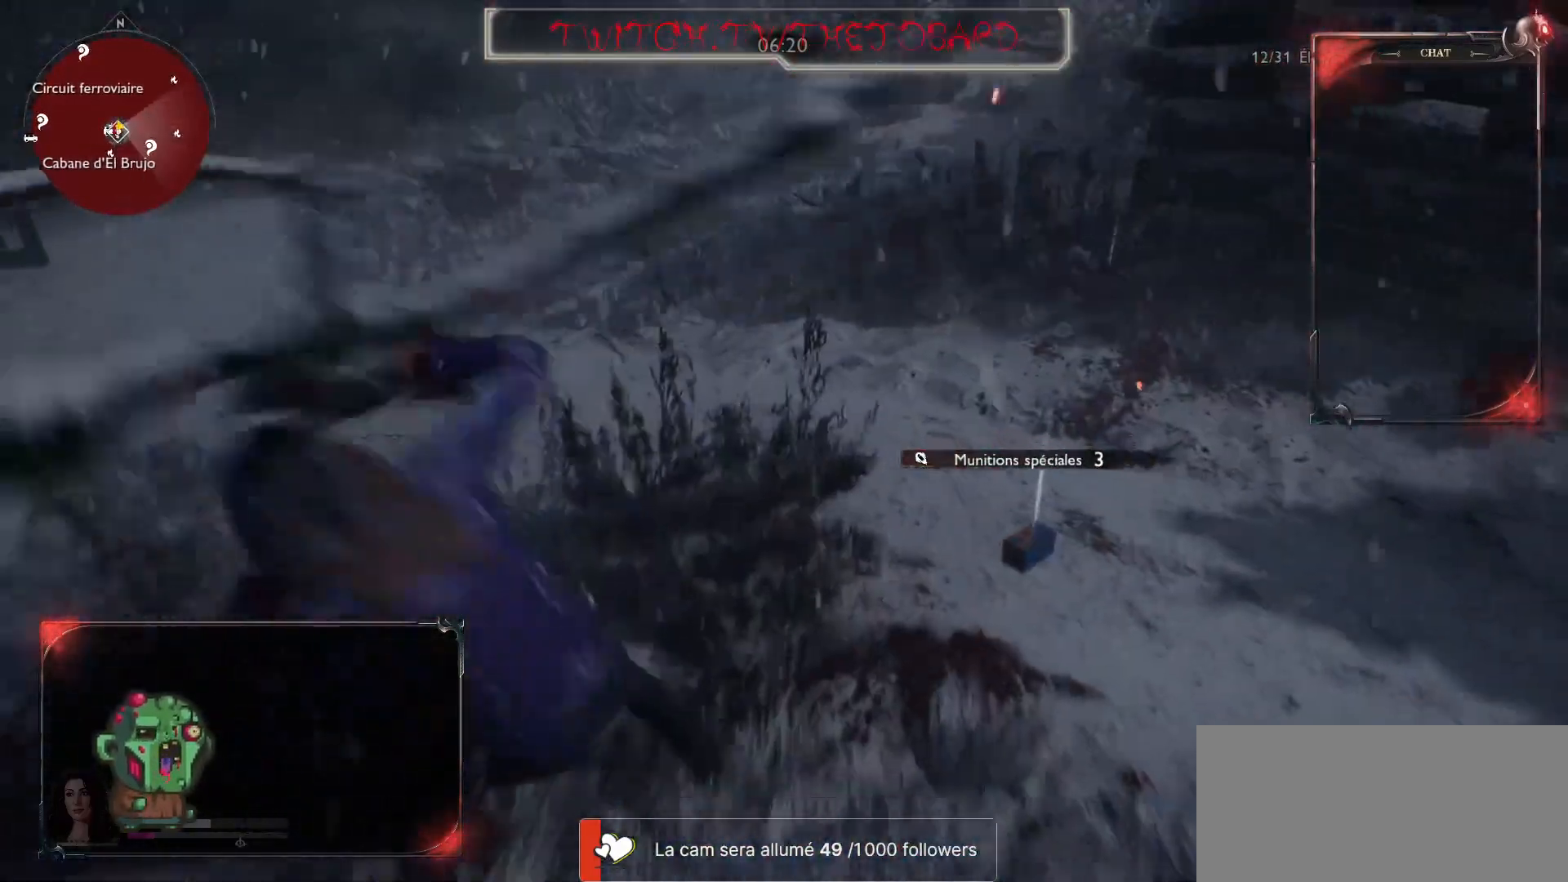
{"keys": ["d", "z"], "mouse": [], "events": [[33, "r", "up"], [200, "d", "down"], [233, "s", "up"], [450, "z", "down"]]}
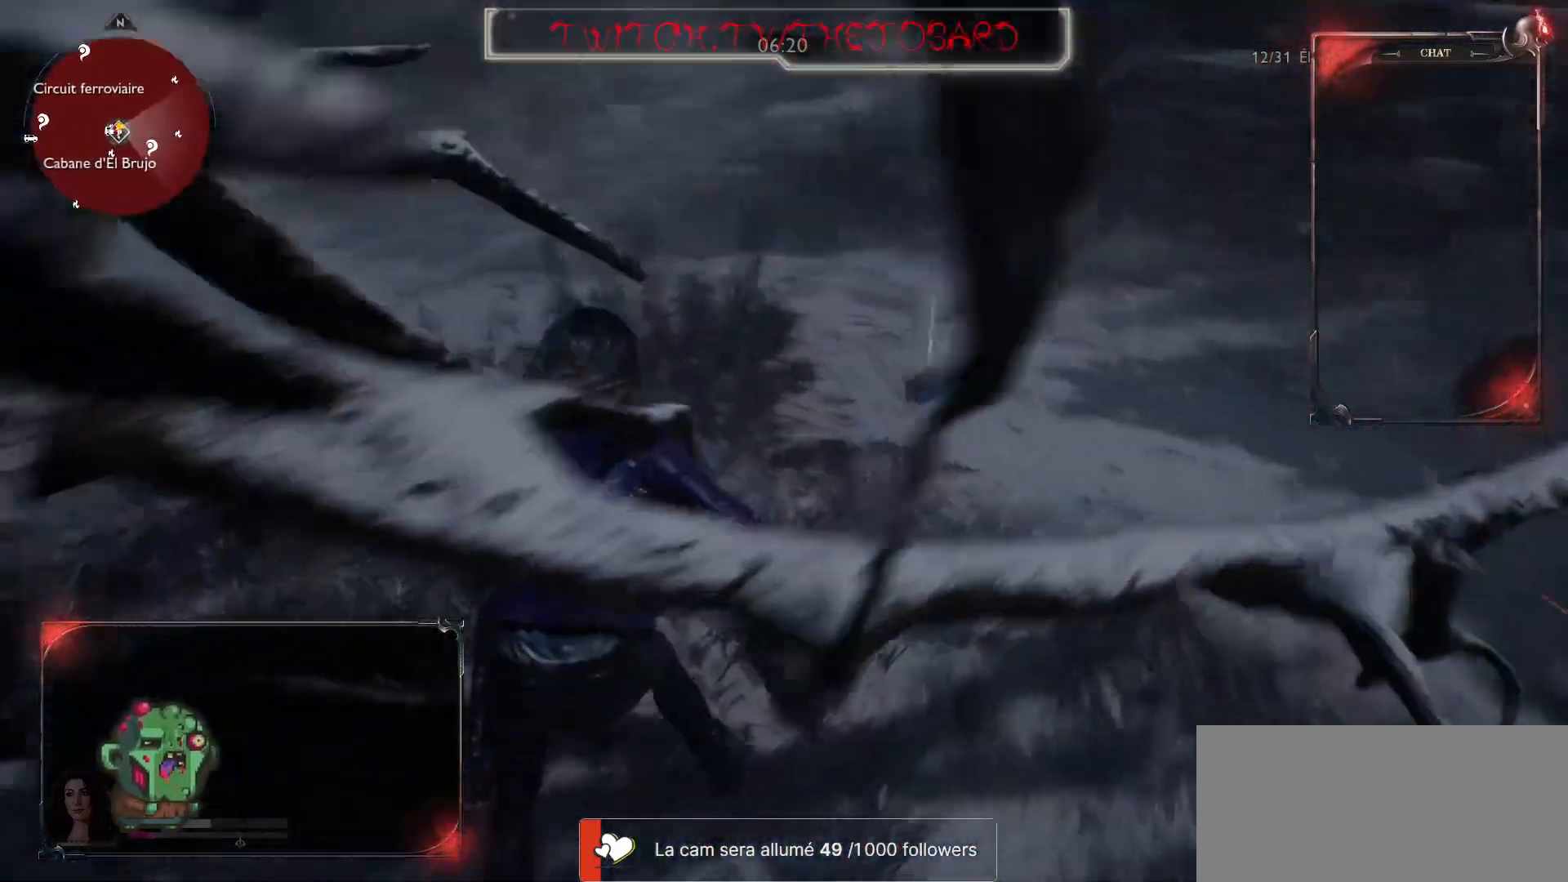
{"keys": ["shift", "z"], "mouse": [], "events": [[100, "d", "up"], [267, "r", "down"], [400, "r", "up"], [500, "shift", "down"]]}